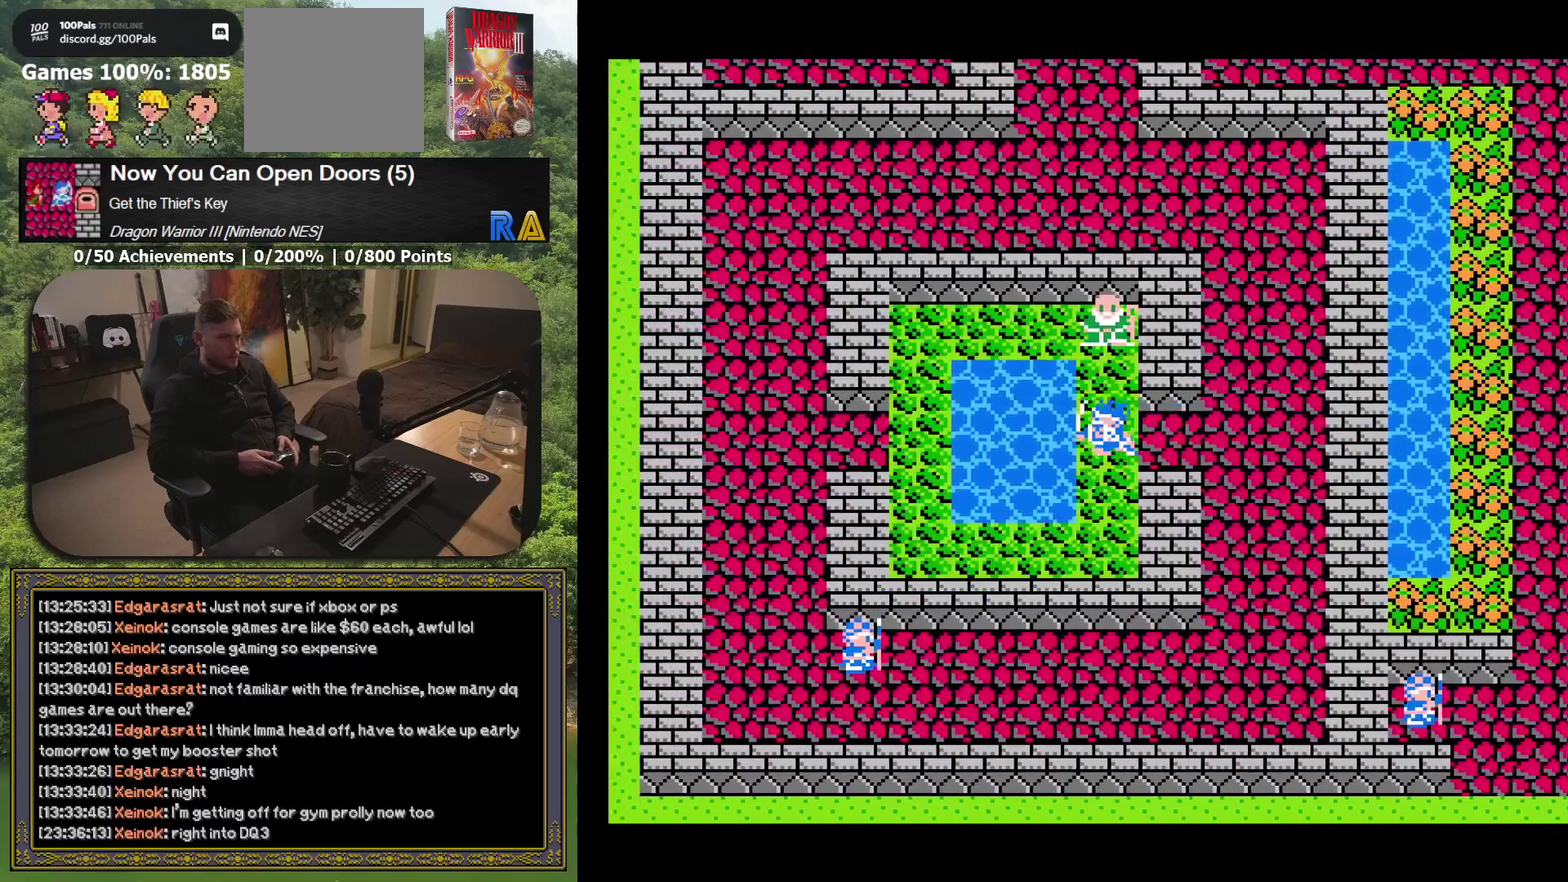
Gameplay with a controller (Xbox layout); each line is a JSON object with the inputs held at the frame after it. "events" lists button and stick changes between this image and that frame as [ms after this image, input, new state], when the widget could be followed in between. Not read: L3 R3 left_stick right_stick.
{"buttons": [], "events": [[283, "DPAD_UP", "up"], [350, "A", "down"], [467, "A", "up"]]}
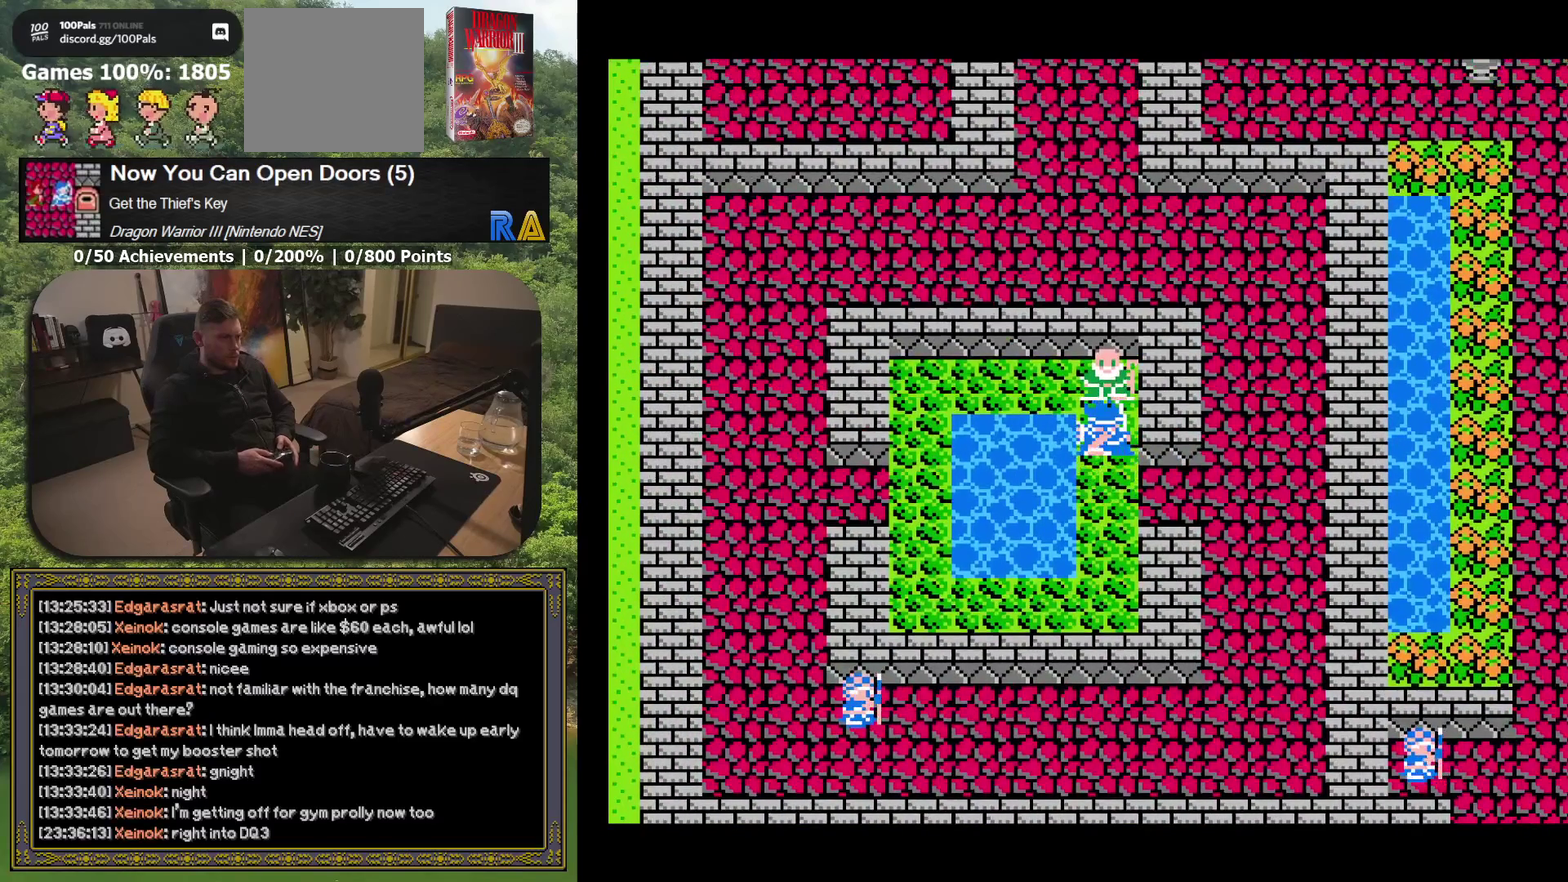
{"buttons": [], "events": [[300, "A", "down"], [433, "A", "up"]]}
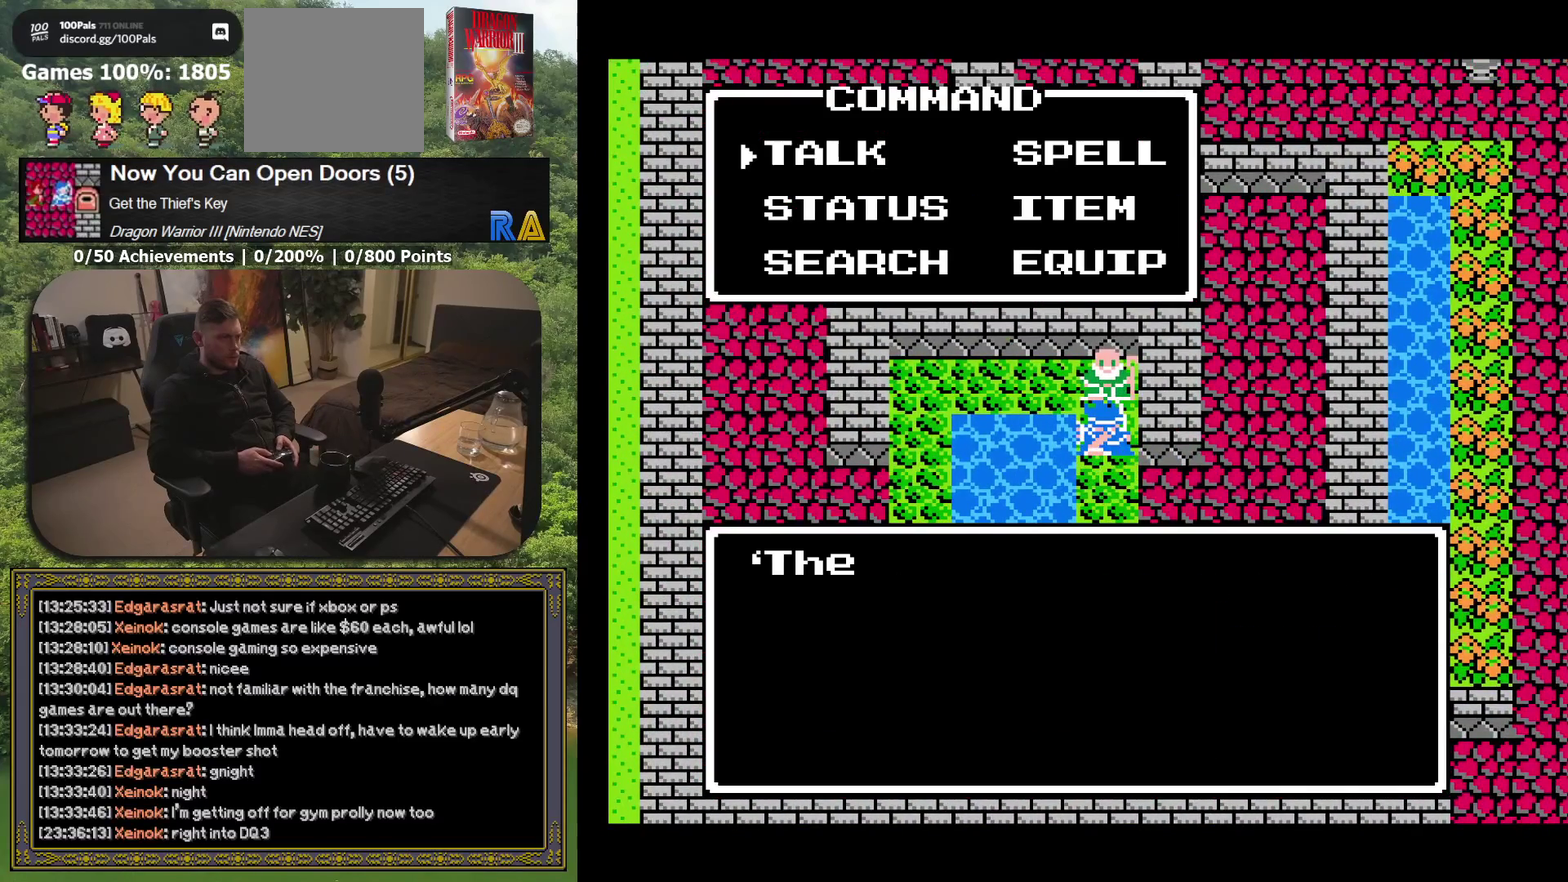
{"buttons": [], "events": []}
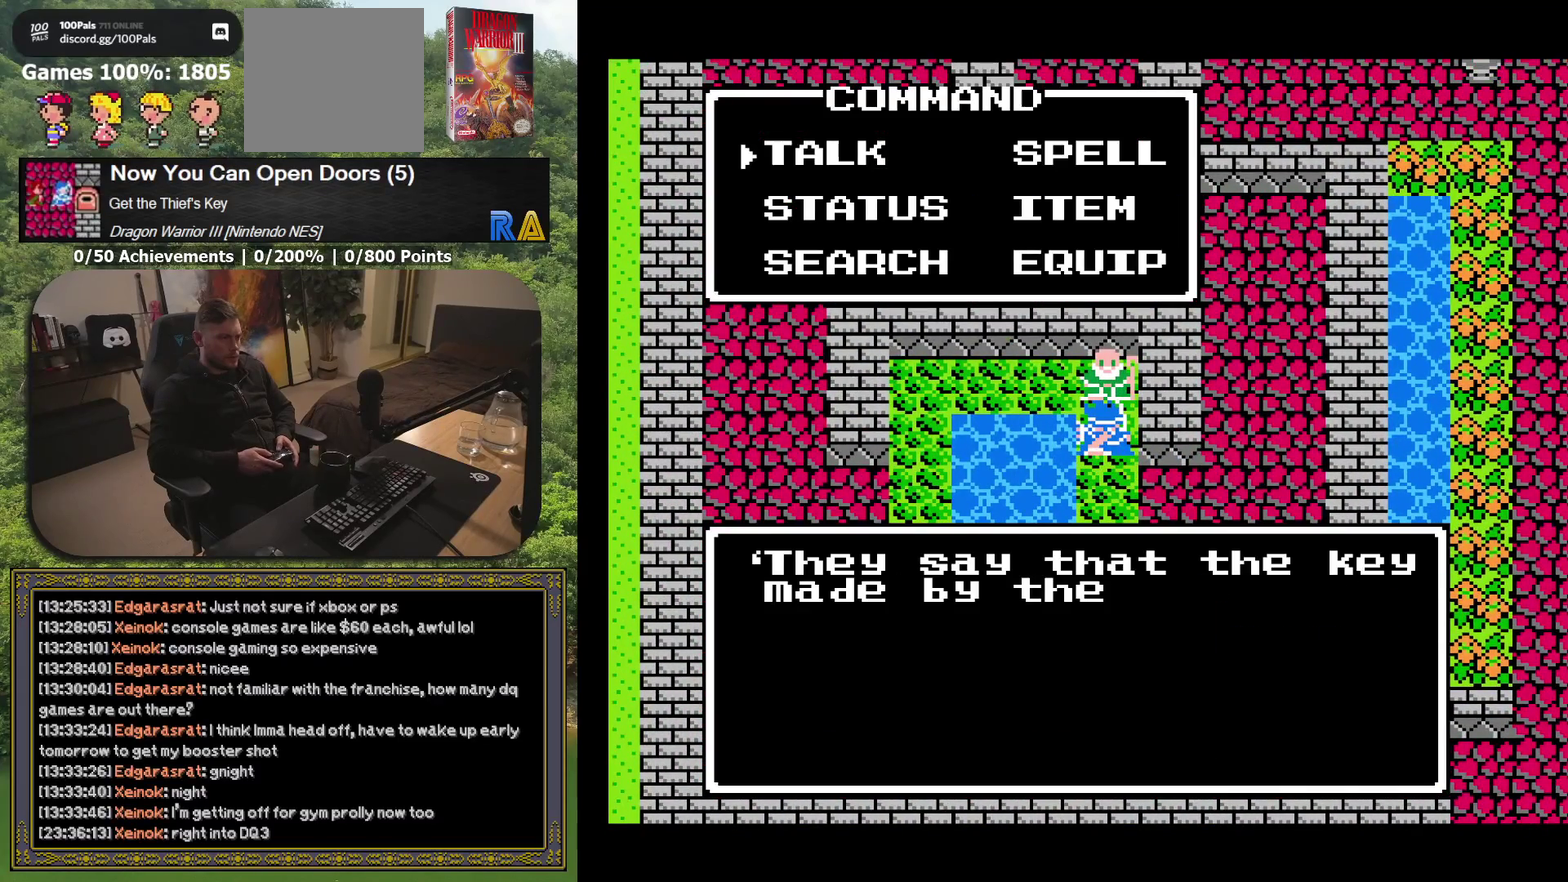
{"buttons": [], "events": []}
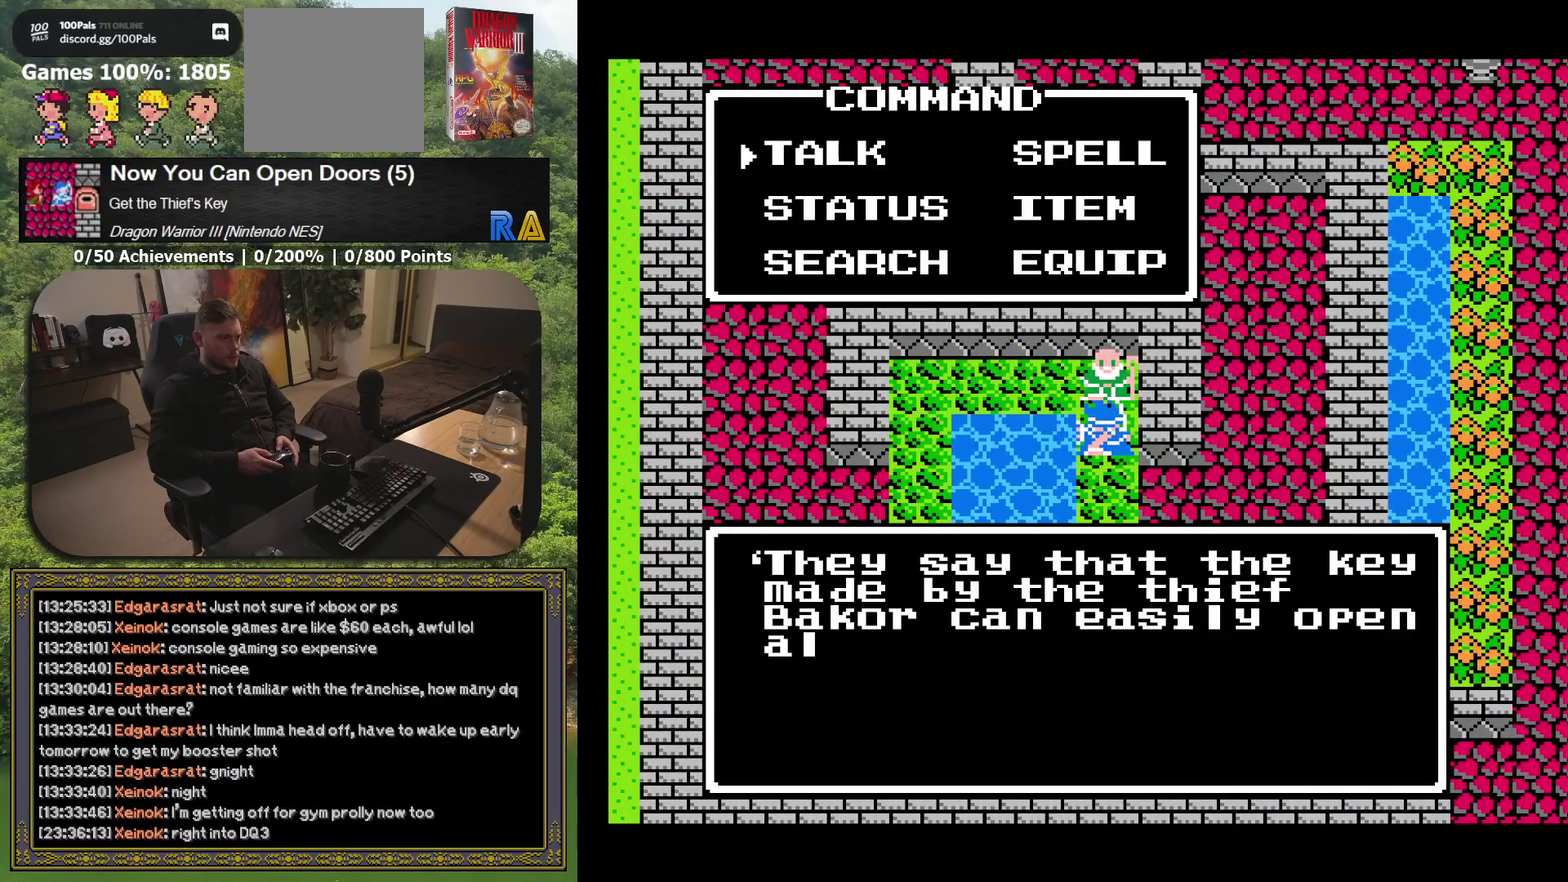
{"buttons": [], "events": []}
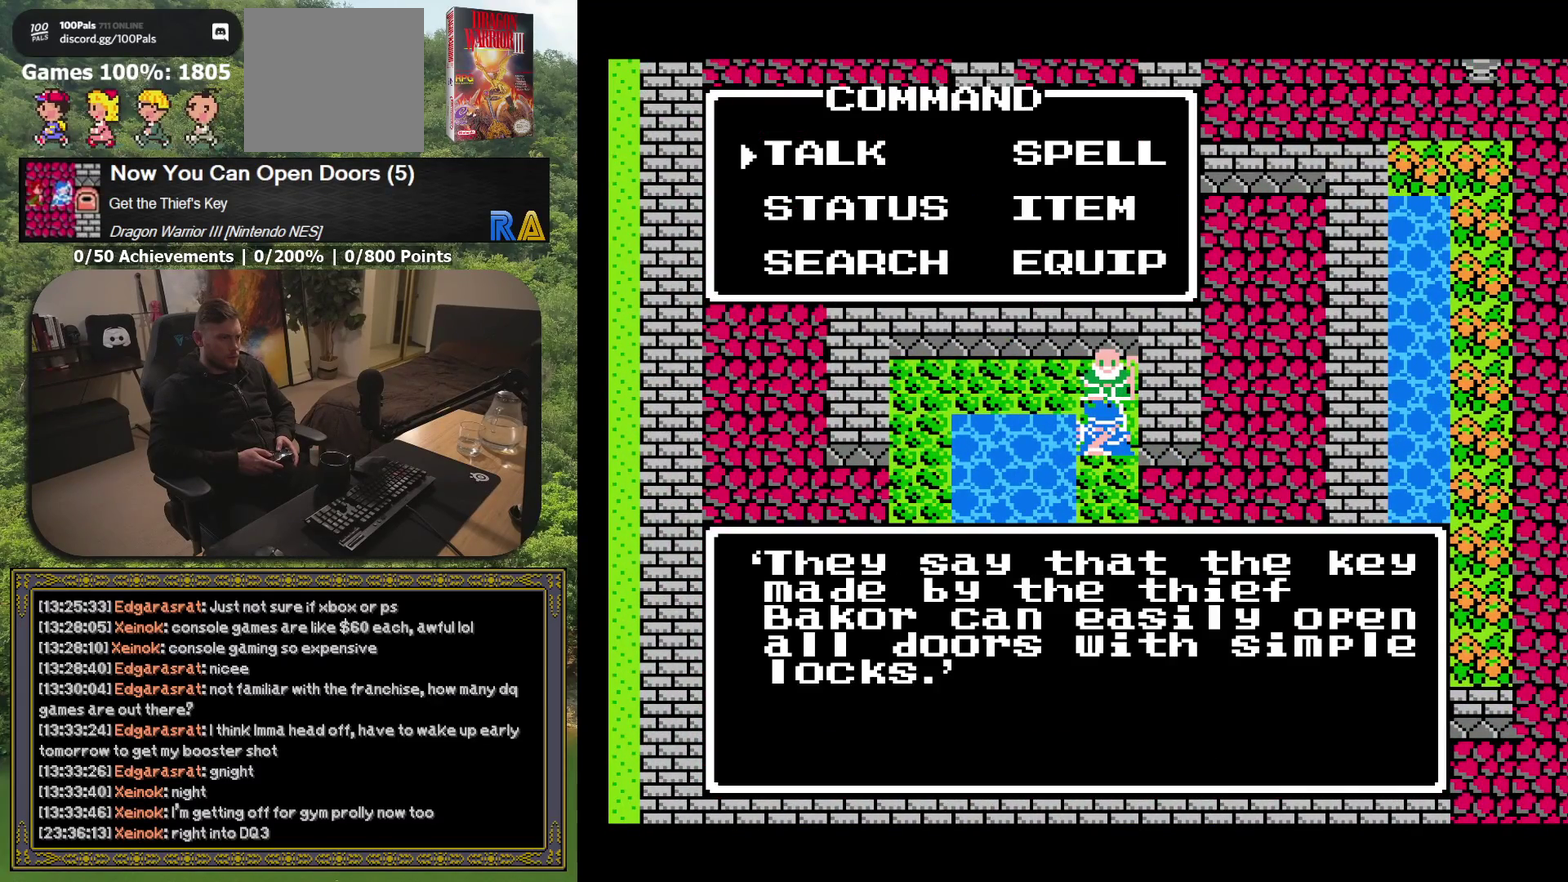
{"buttons": [], "events": []}
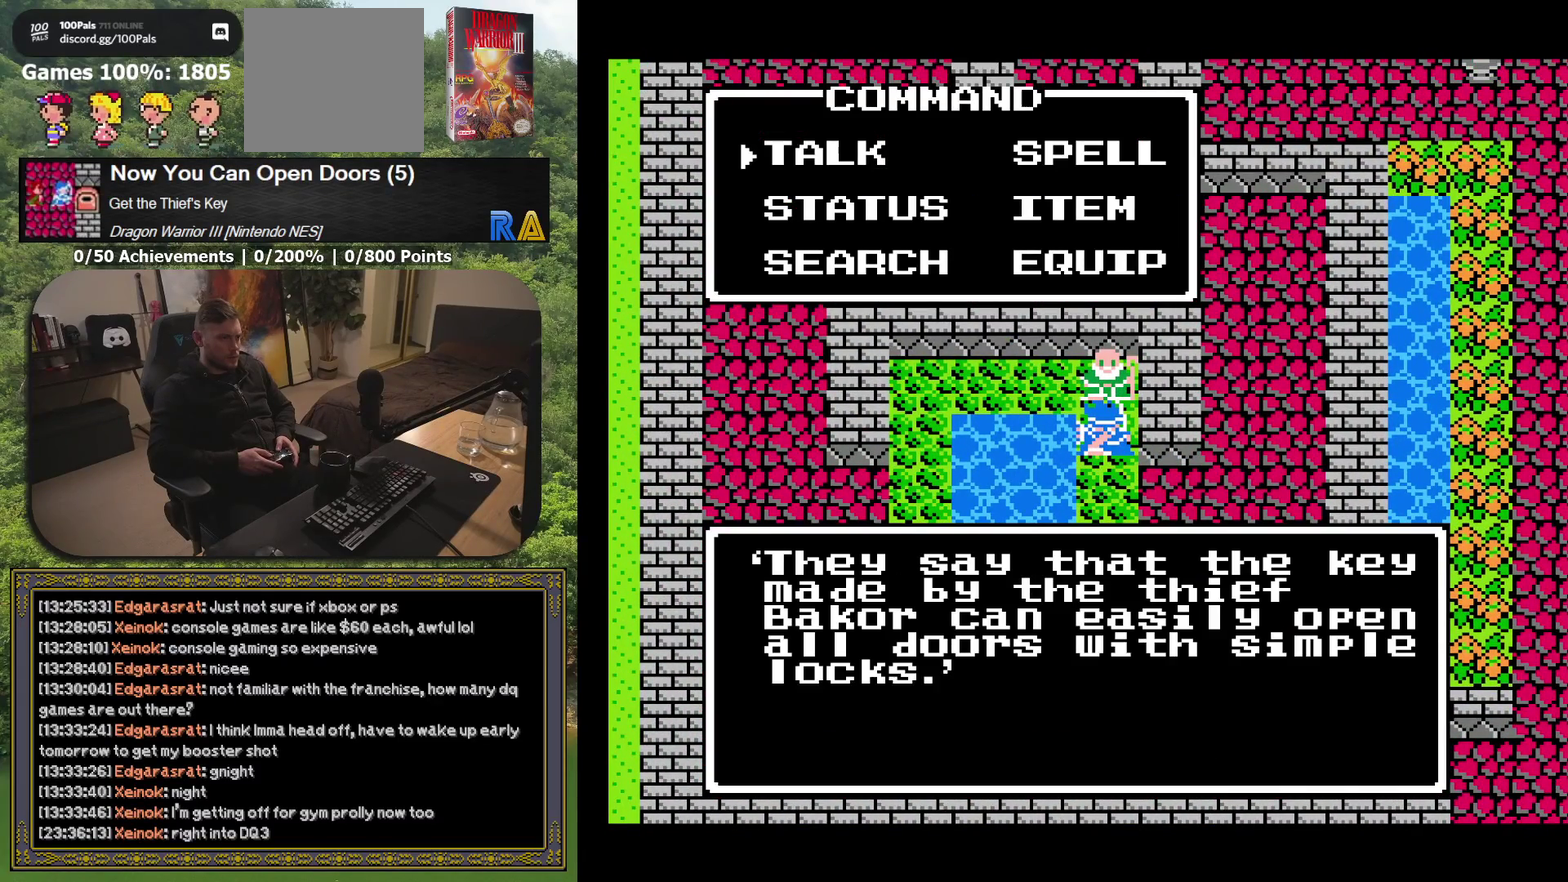
{"buttons": [], "events": []}
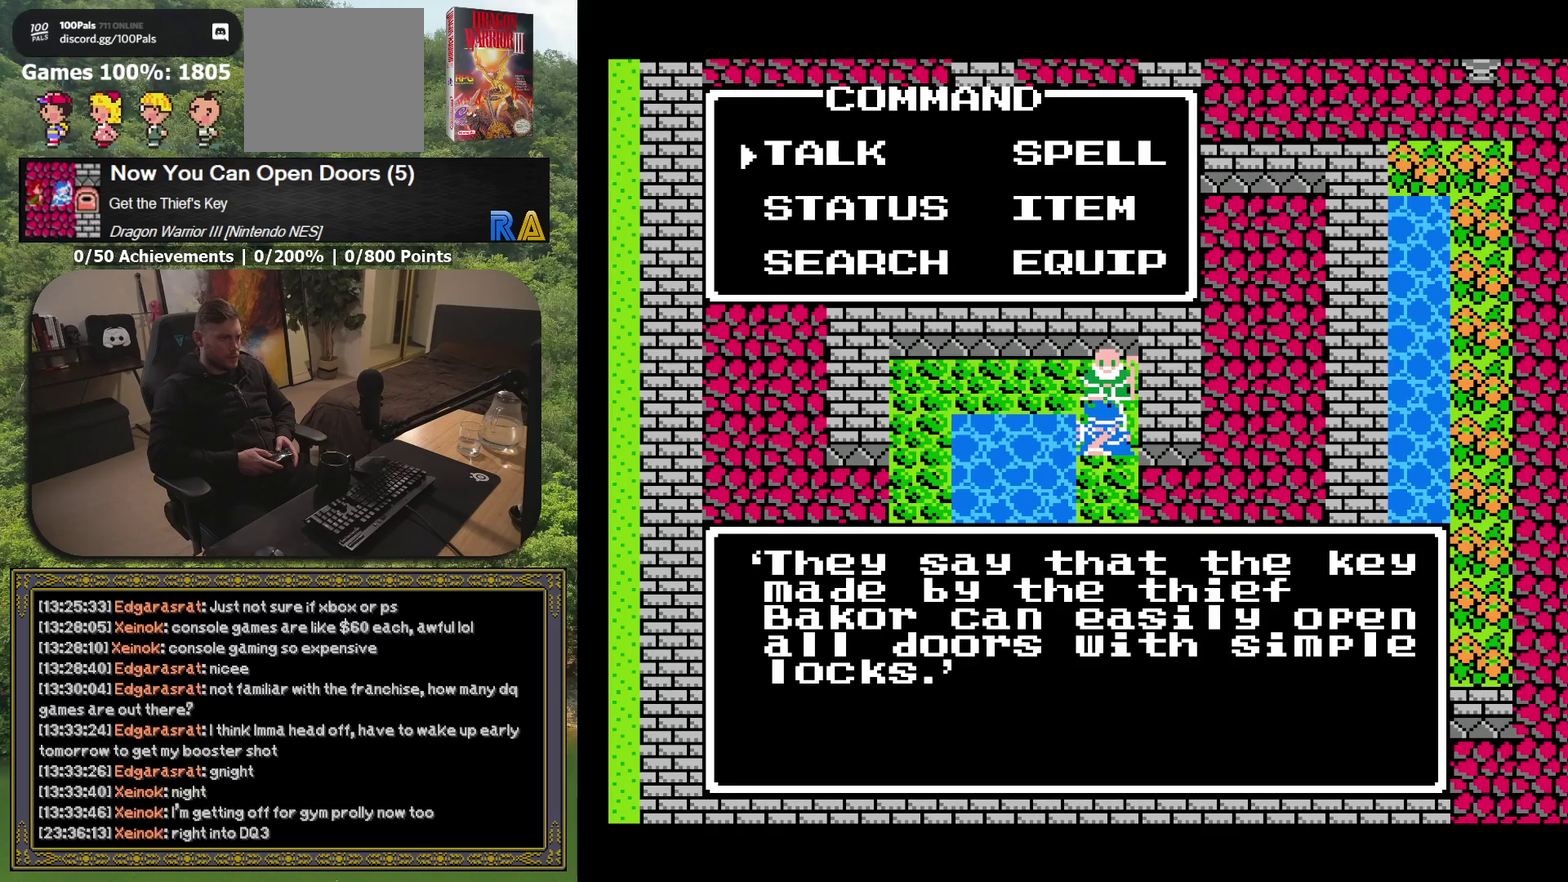
{"buttons": [], "events": []}
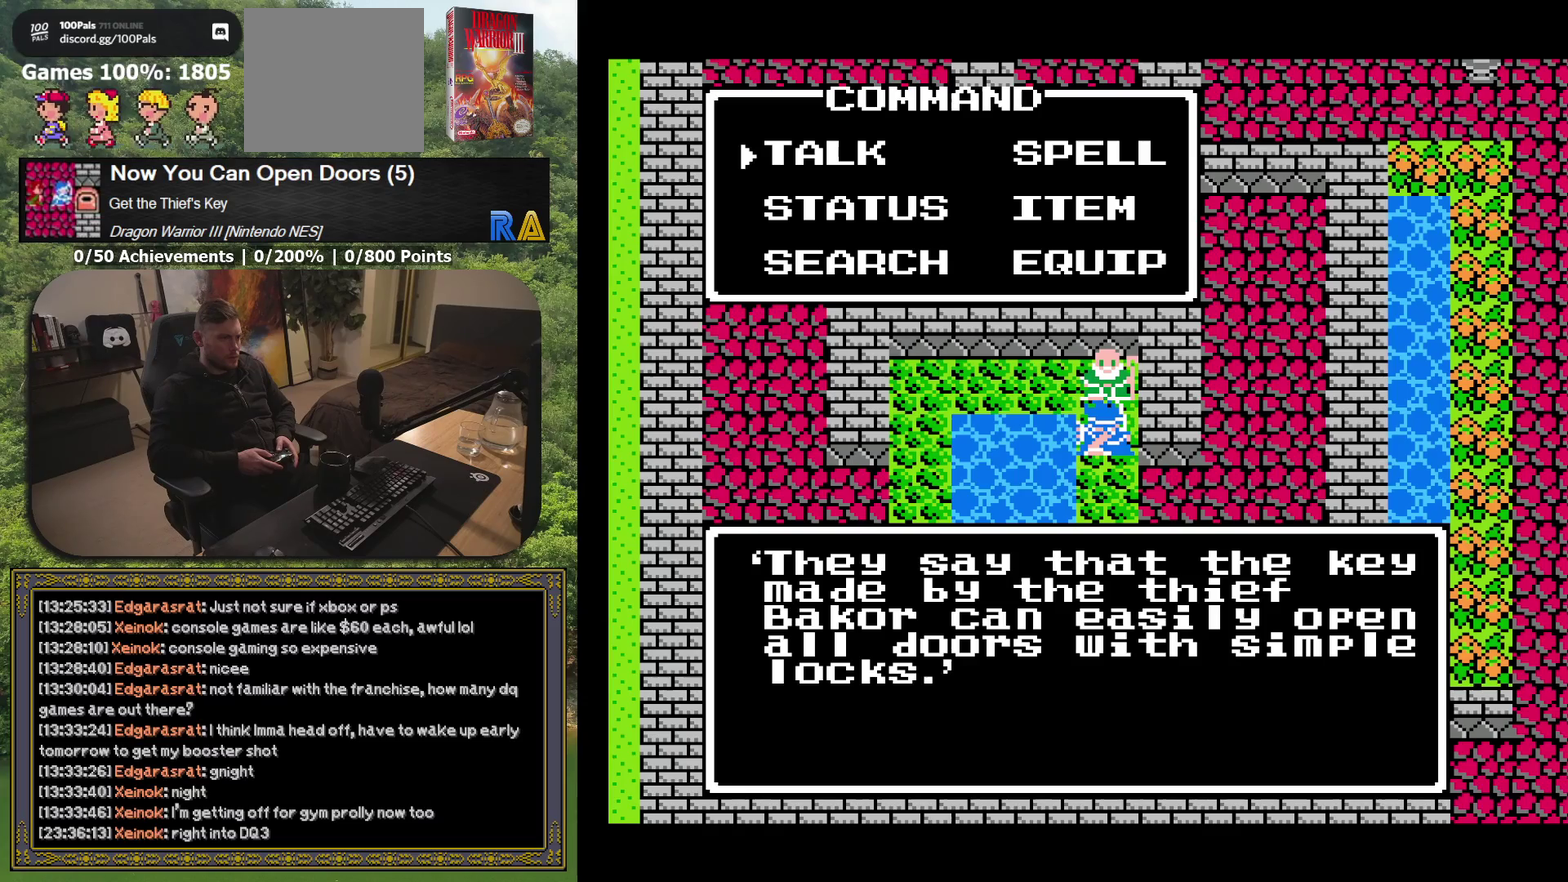
{"buttons": [], "events": [[217, "A", "down"], [350, "A", "up"]]}
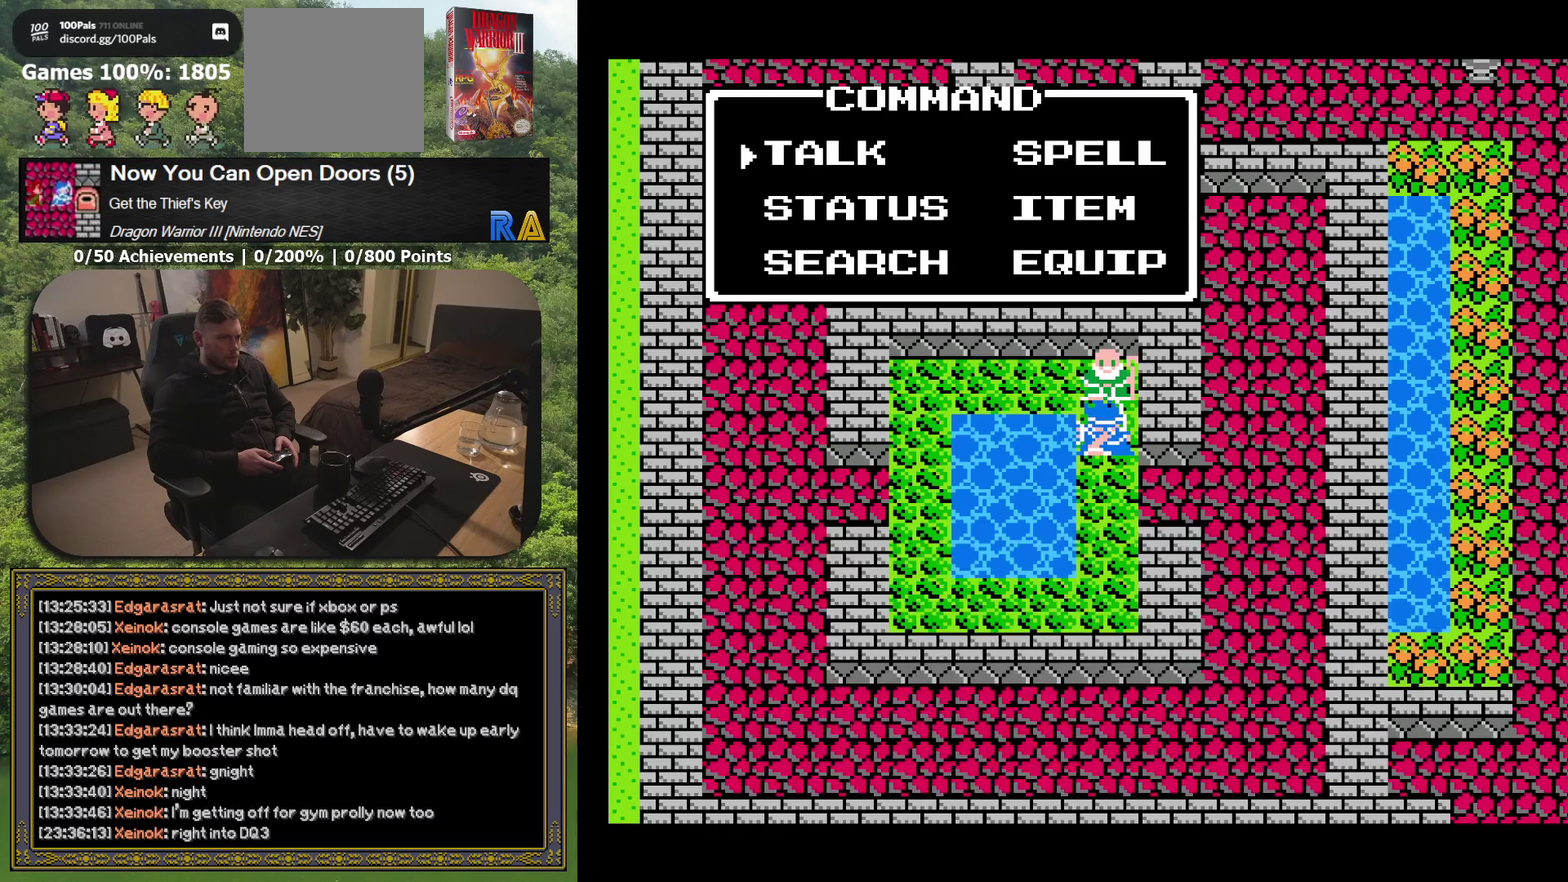
{"buttons": ["DPAD_RIGHT"], "events": [[50, "DPAD_DOWN", "down"], [317, "DPAD_DOWN", "up"], [350, "DPAD_RIGHT", "down"]]}
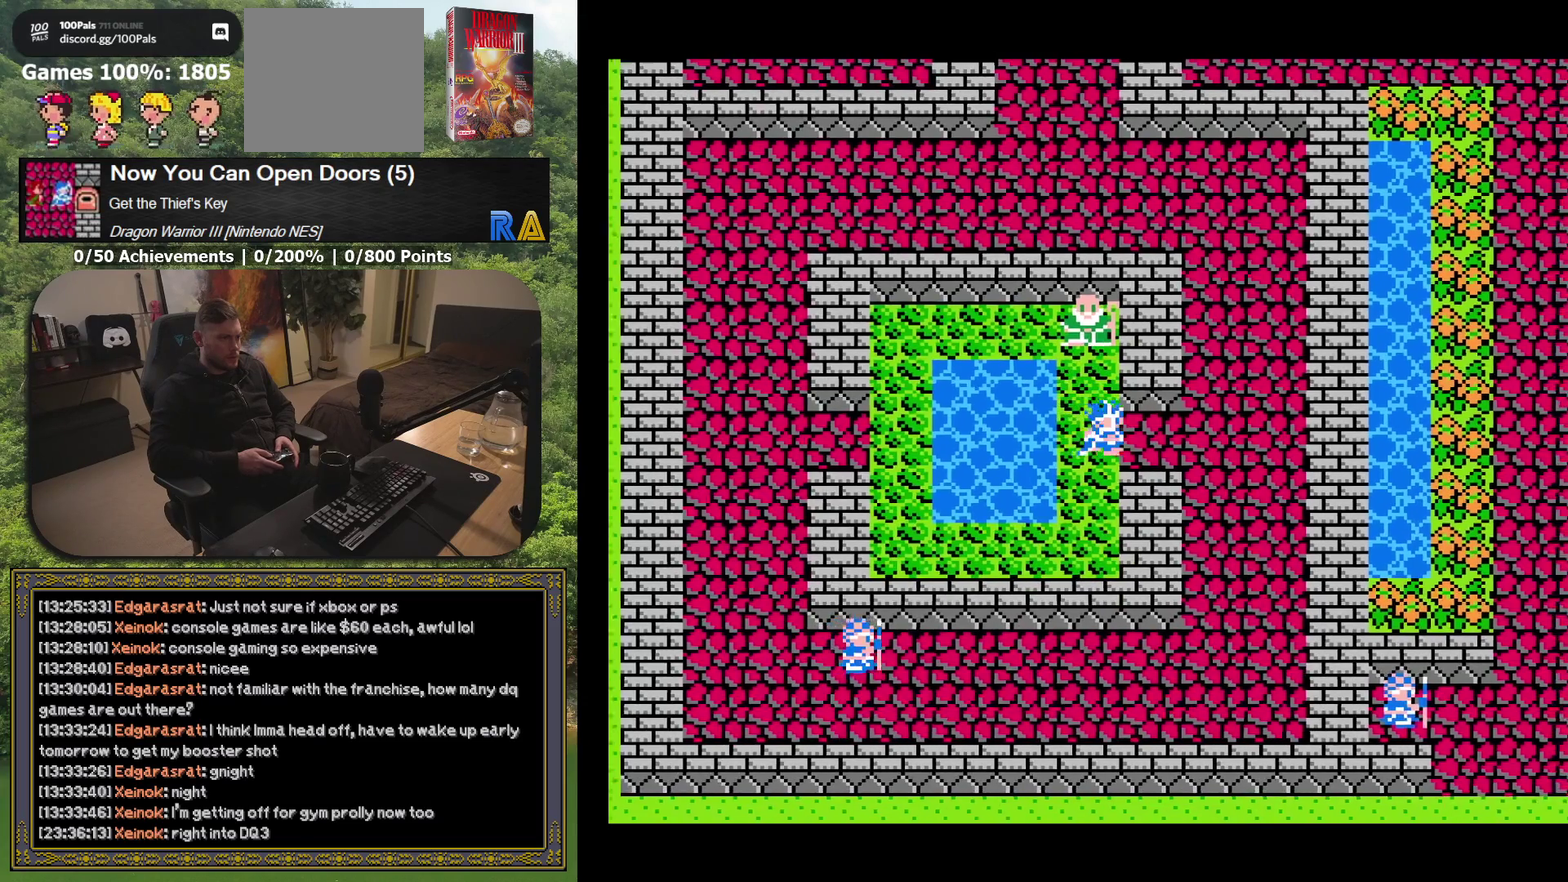
{"buttons": ["DPAD_DOWN"], "events": [[350, "DPAD_DOWN", "down"], [367, "DPAD_RIGHT", "up"]]}
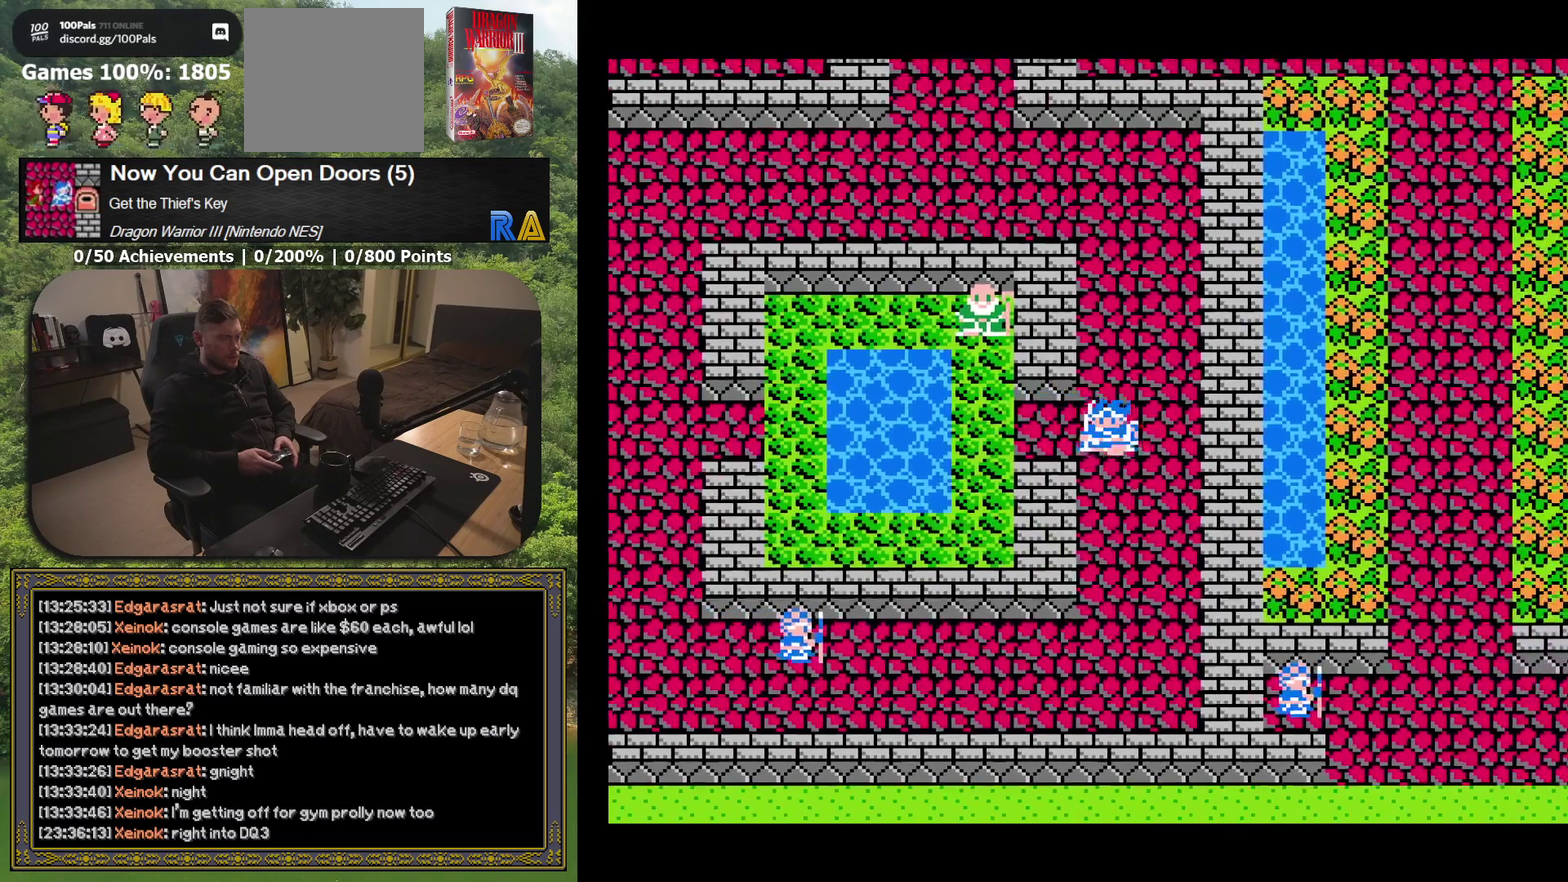
{"buttons": ["DPAD_DOWN"], "events": []}
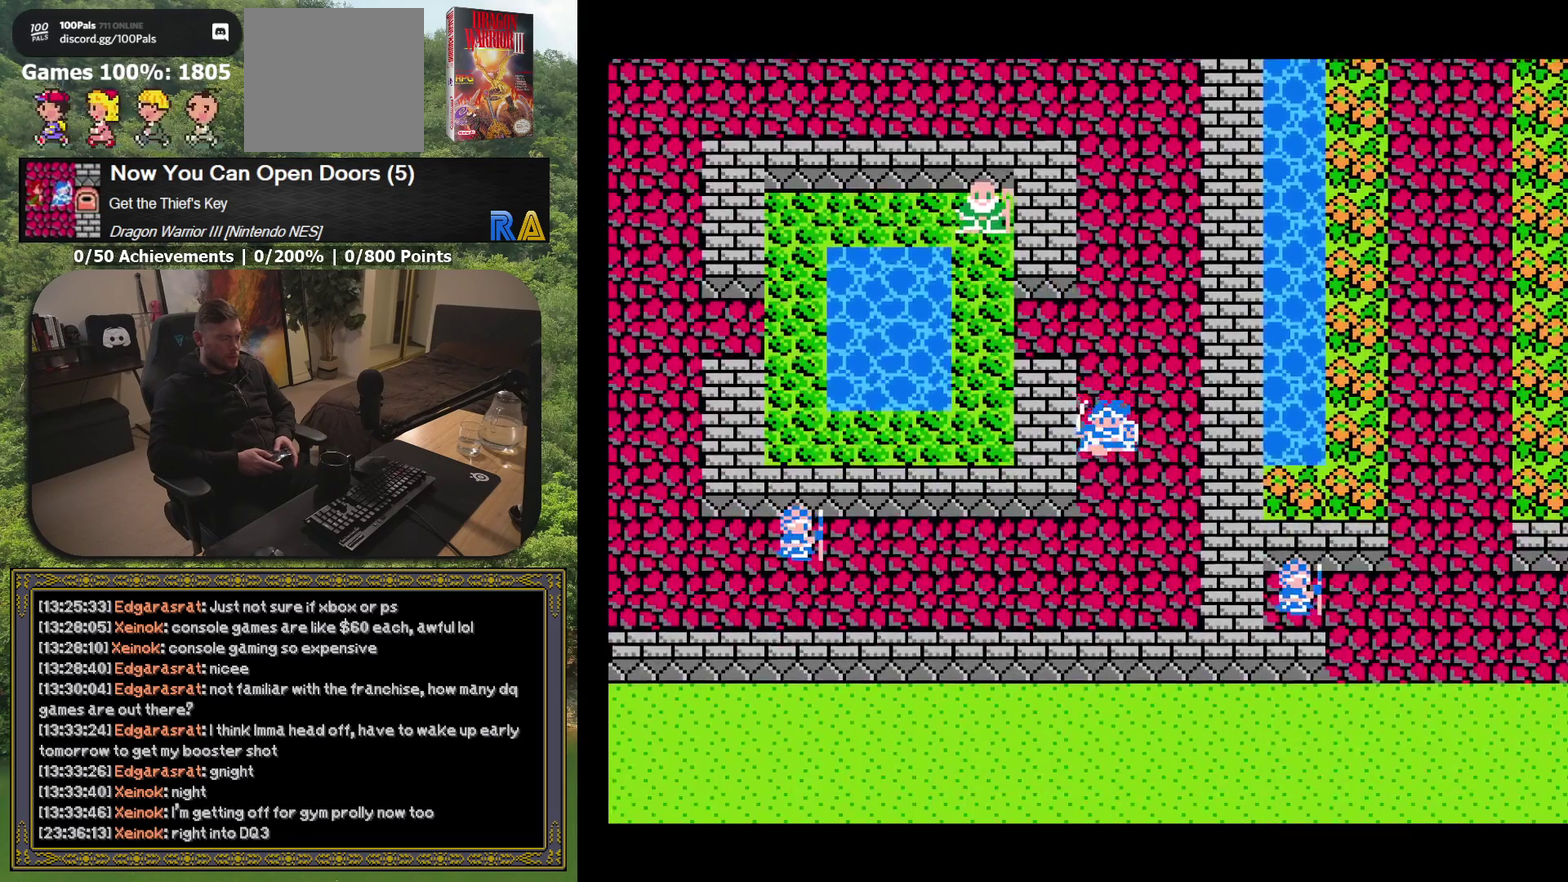
{"buttons": ["DPAD_LEFT"], "events": [[400, "DPAD_DOWN", "up"], [433, "DPAD_LEFT", "down"]]}
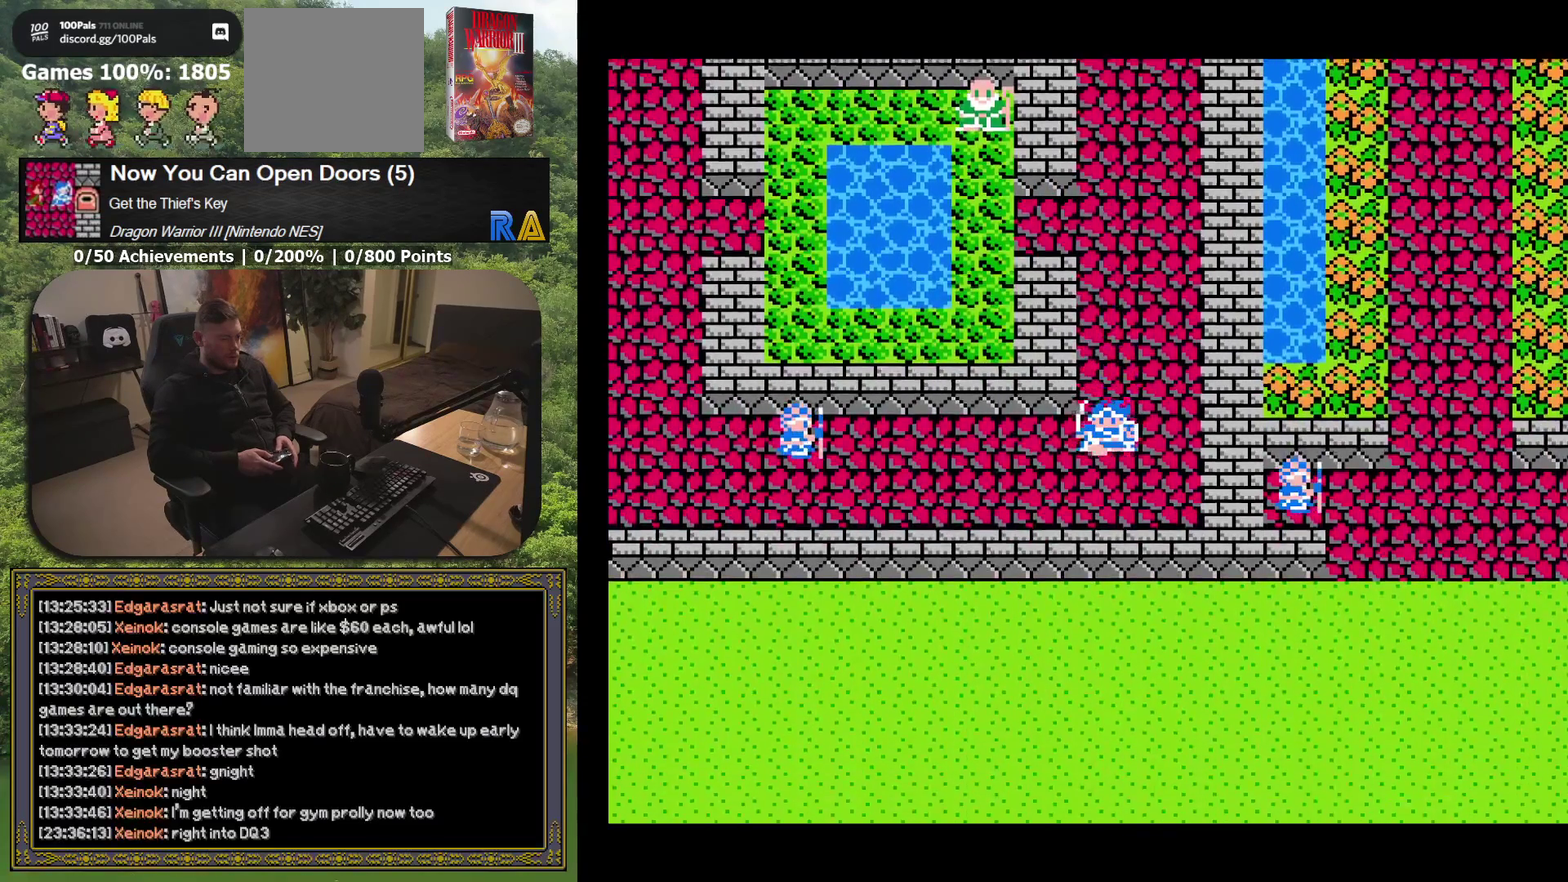
{"buttons": ["DPAD_LEFT"], "events": []}
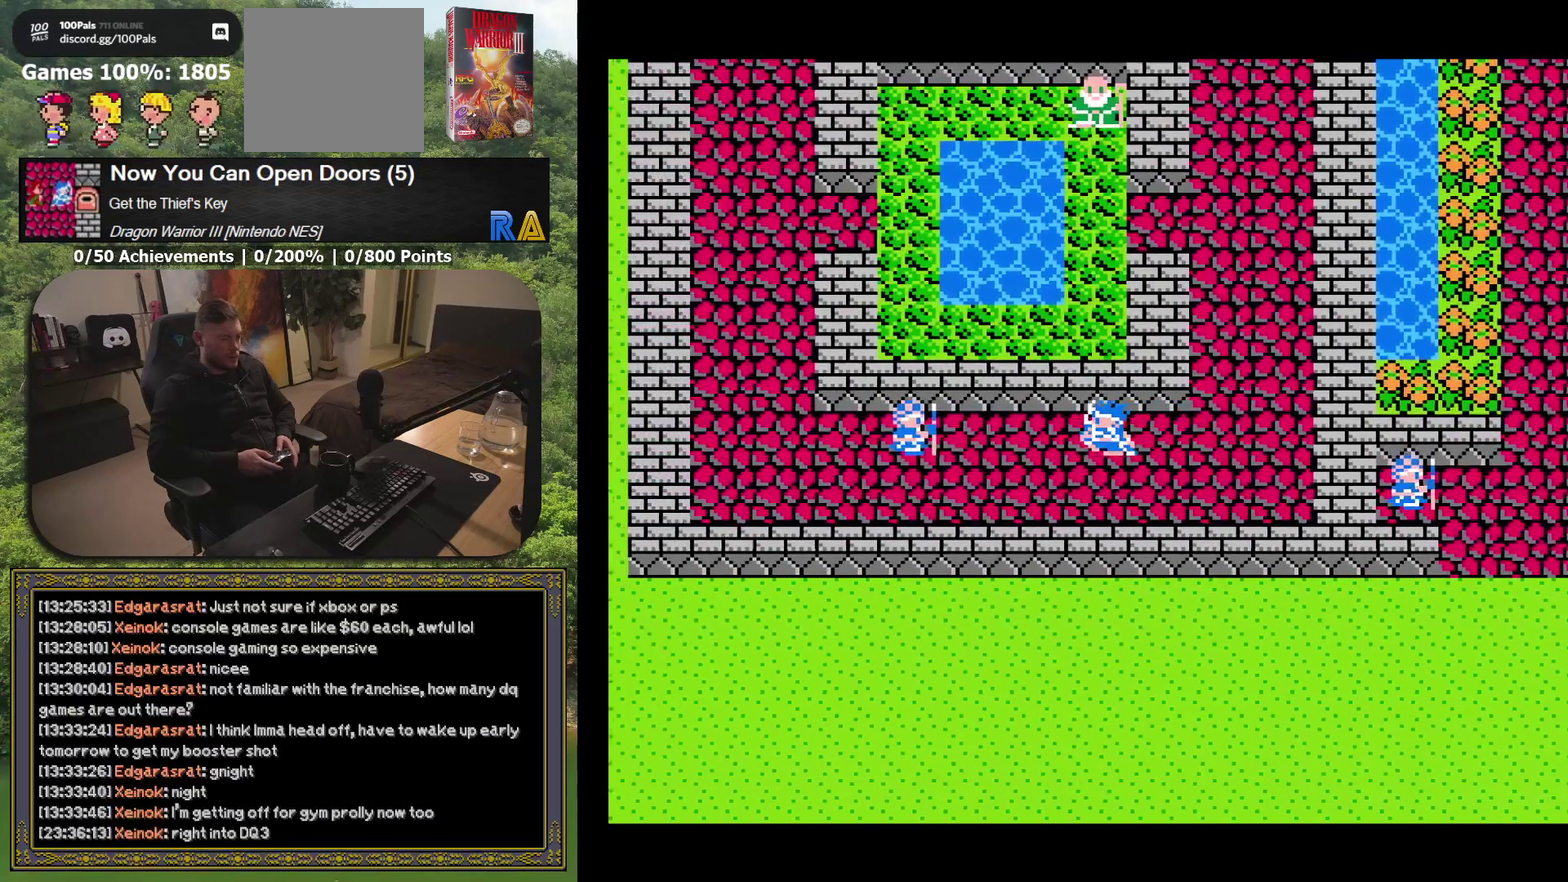
{"buttons": ["DPAD_LEFT"], "events": []}
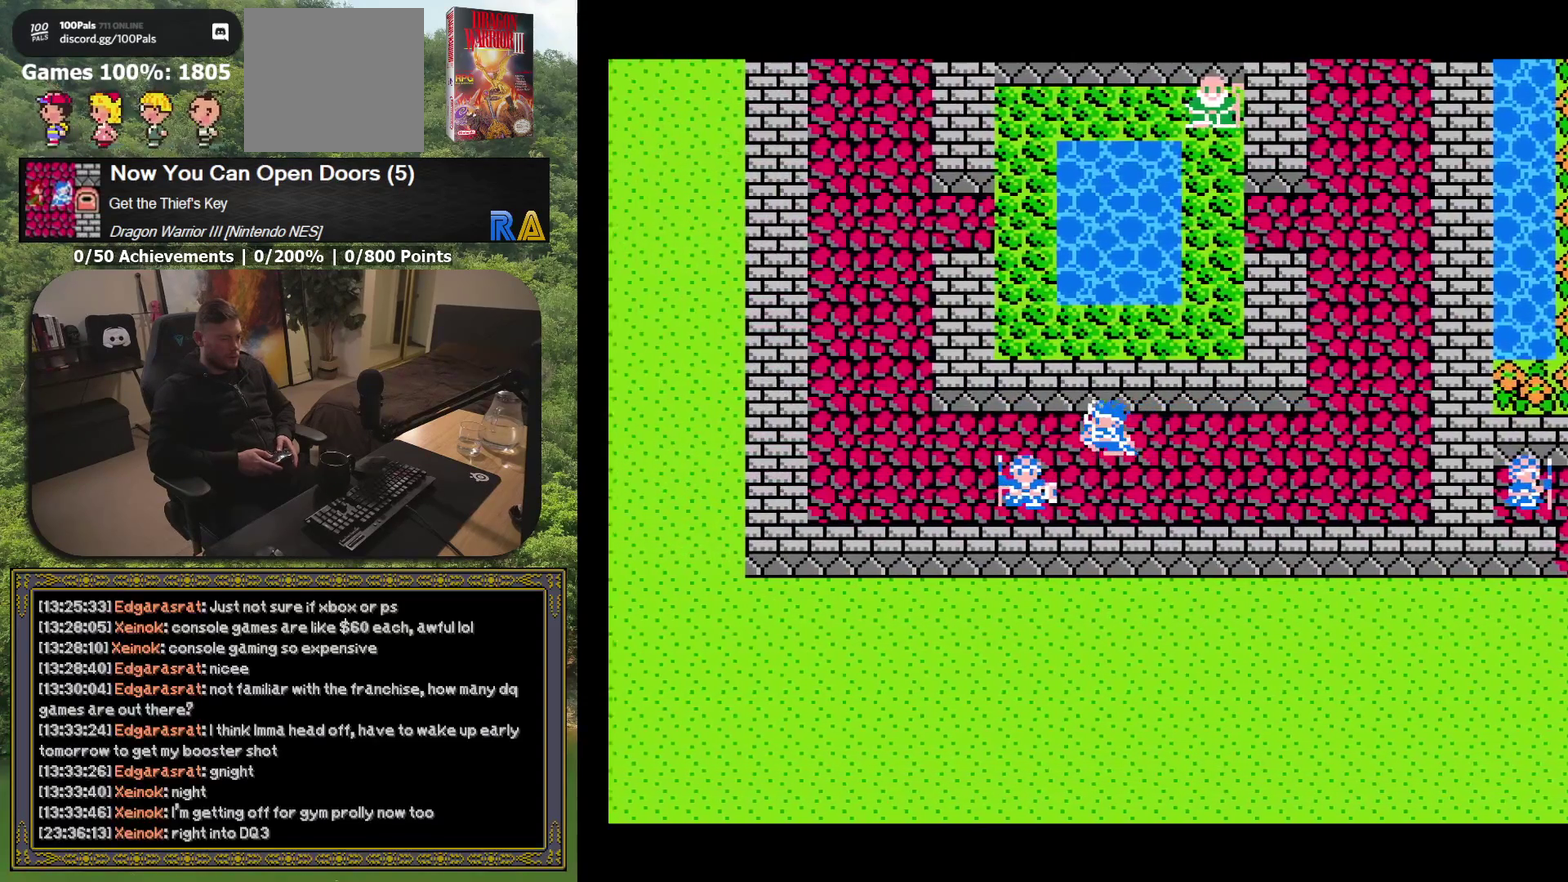
{"buttons": ["DPAD_DOWN"], "events": [[217, "DPAD_LEFT", "up"], [233, "DPAD_DOWN", "down"]]}
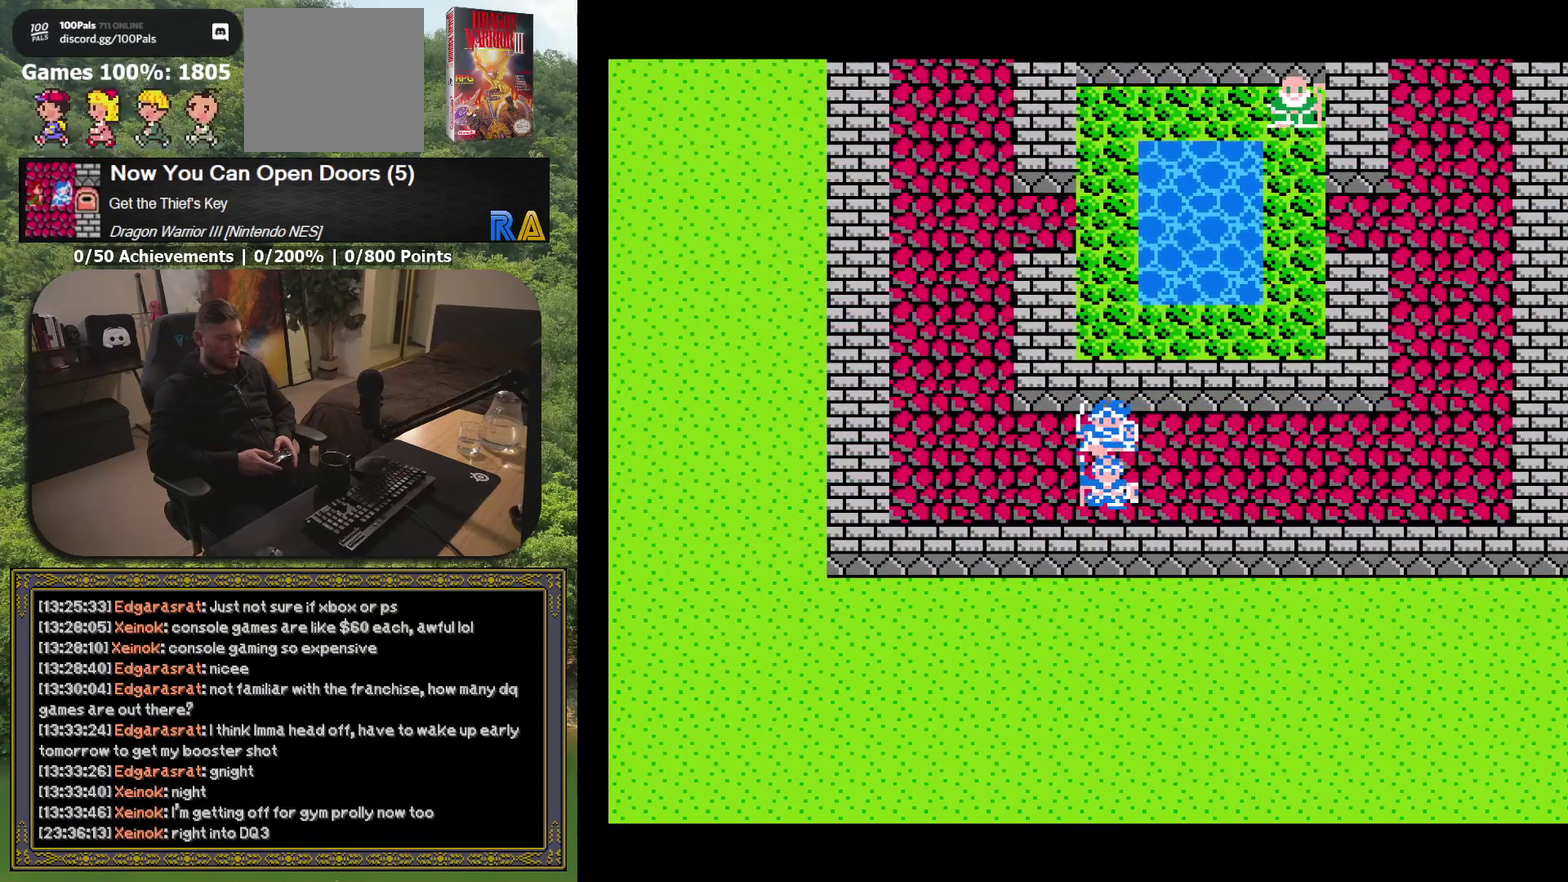
{"buttons": [], "events": [[117, "DPAD_DOWN", "up"], [200, "A", "down"], [317, "A", "up"]]}
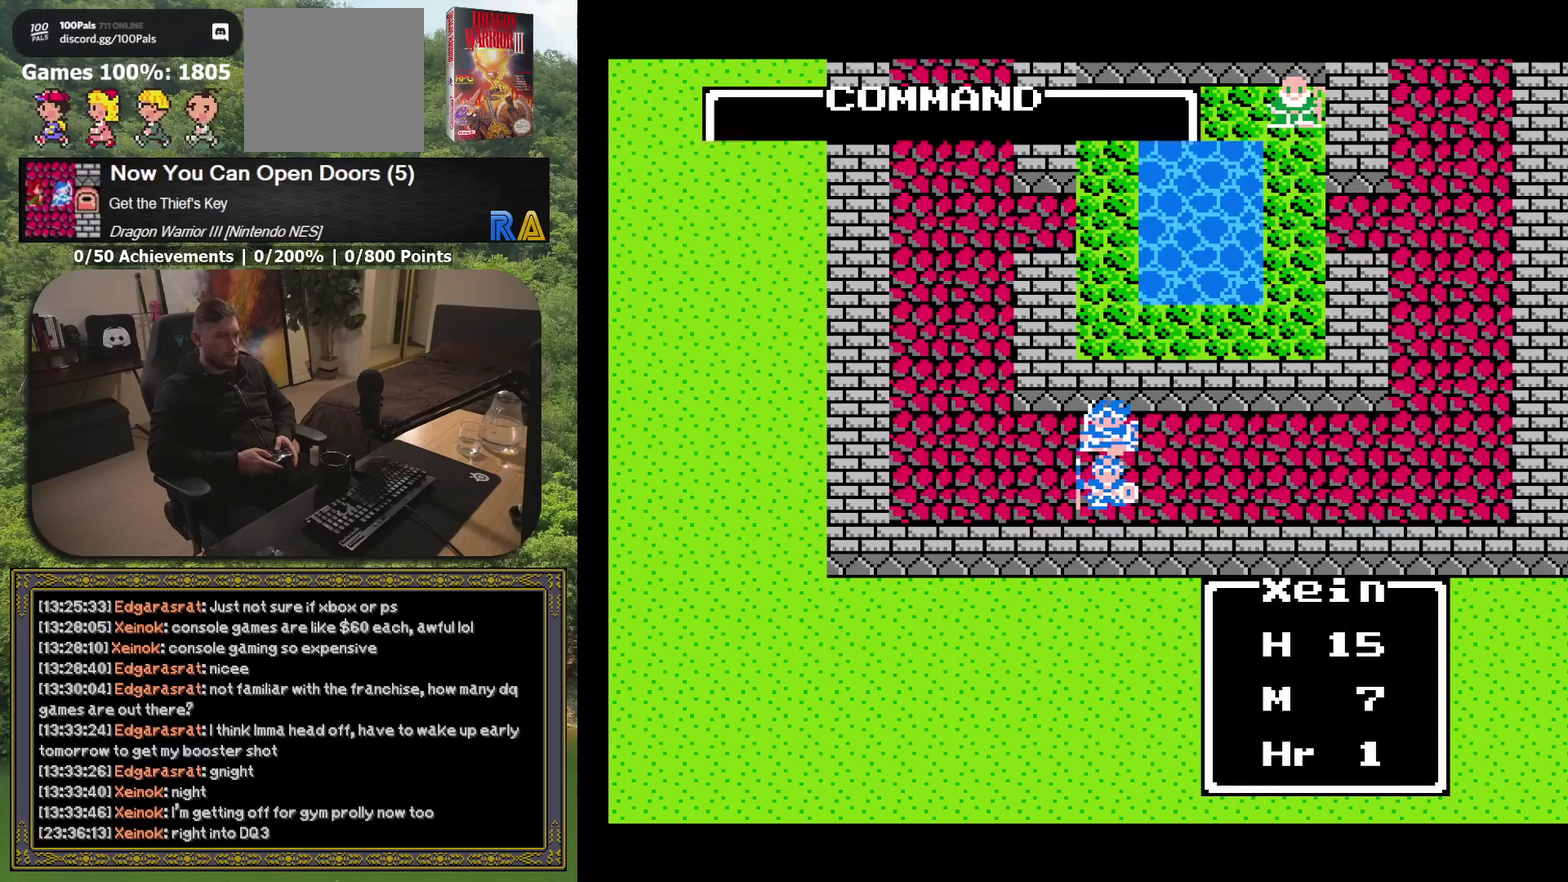
{"buttons": [], "events": [[167, "A", "down"], [283, "A", "up"]]}
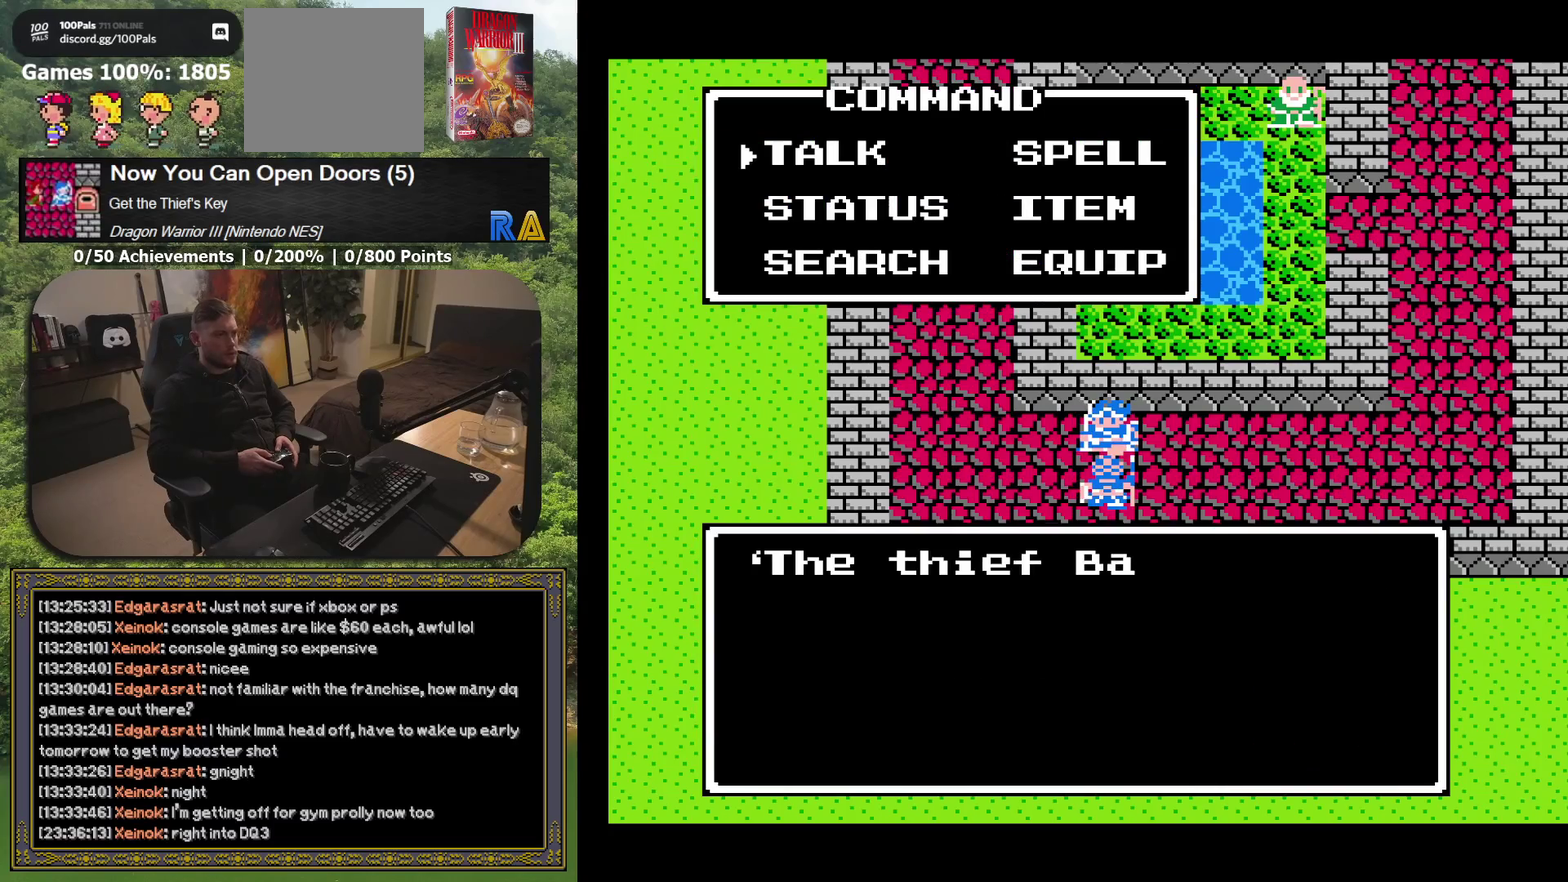
{"buttons": [], "events": []}
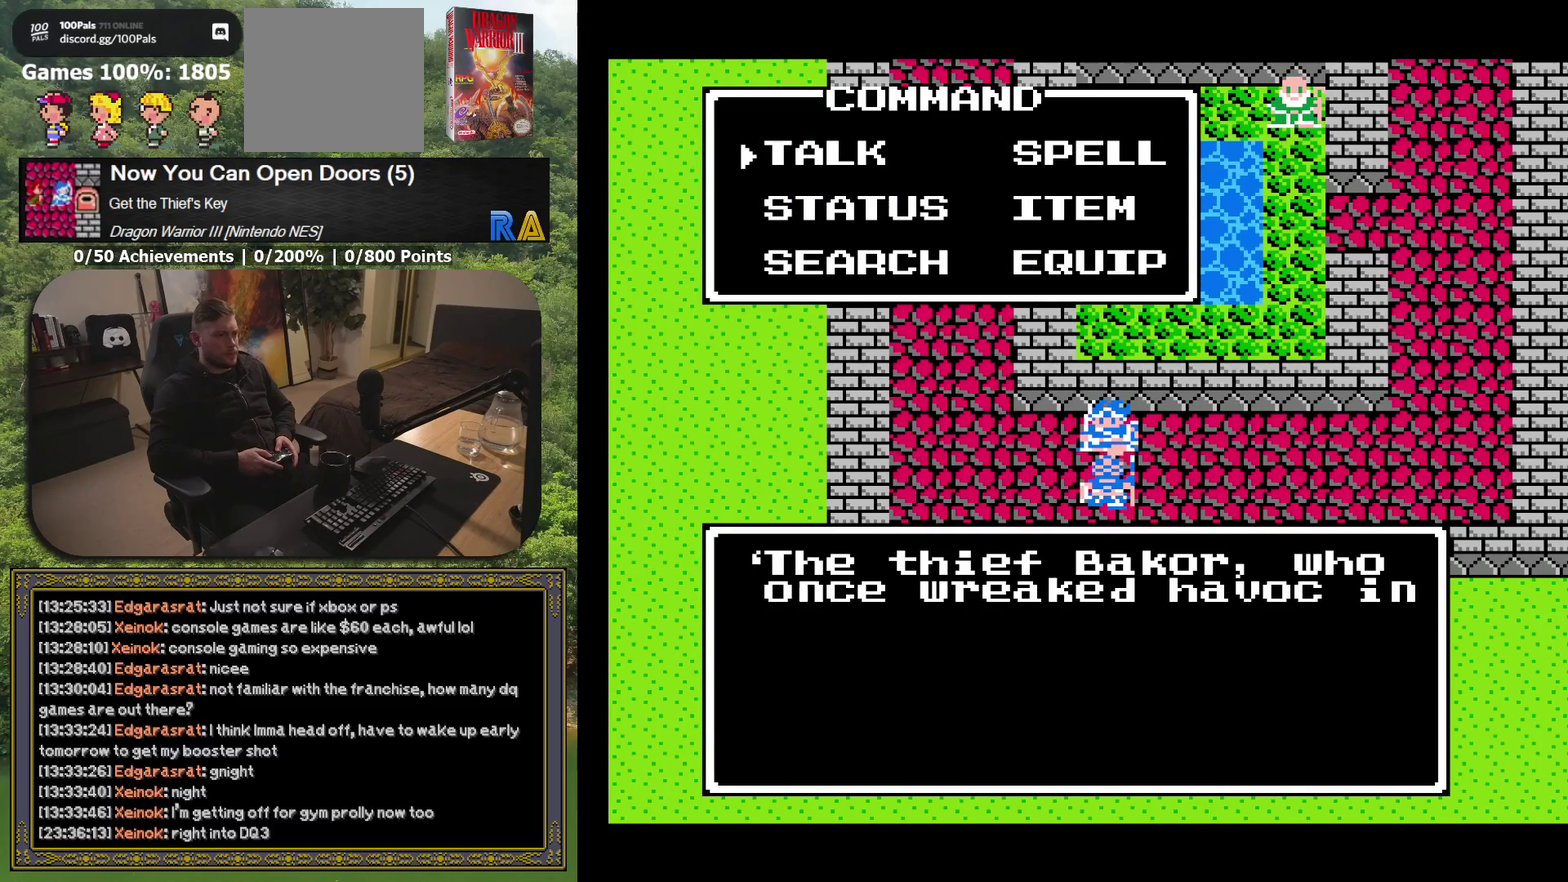
{"buttons": [], "events": []}
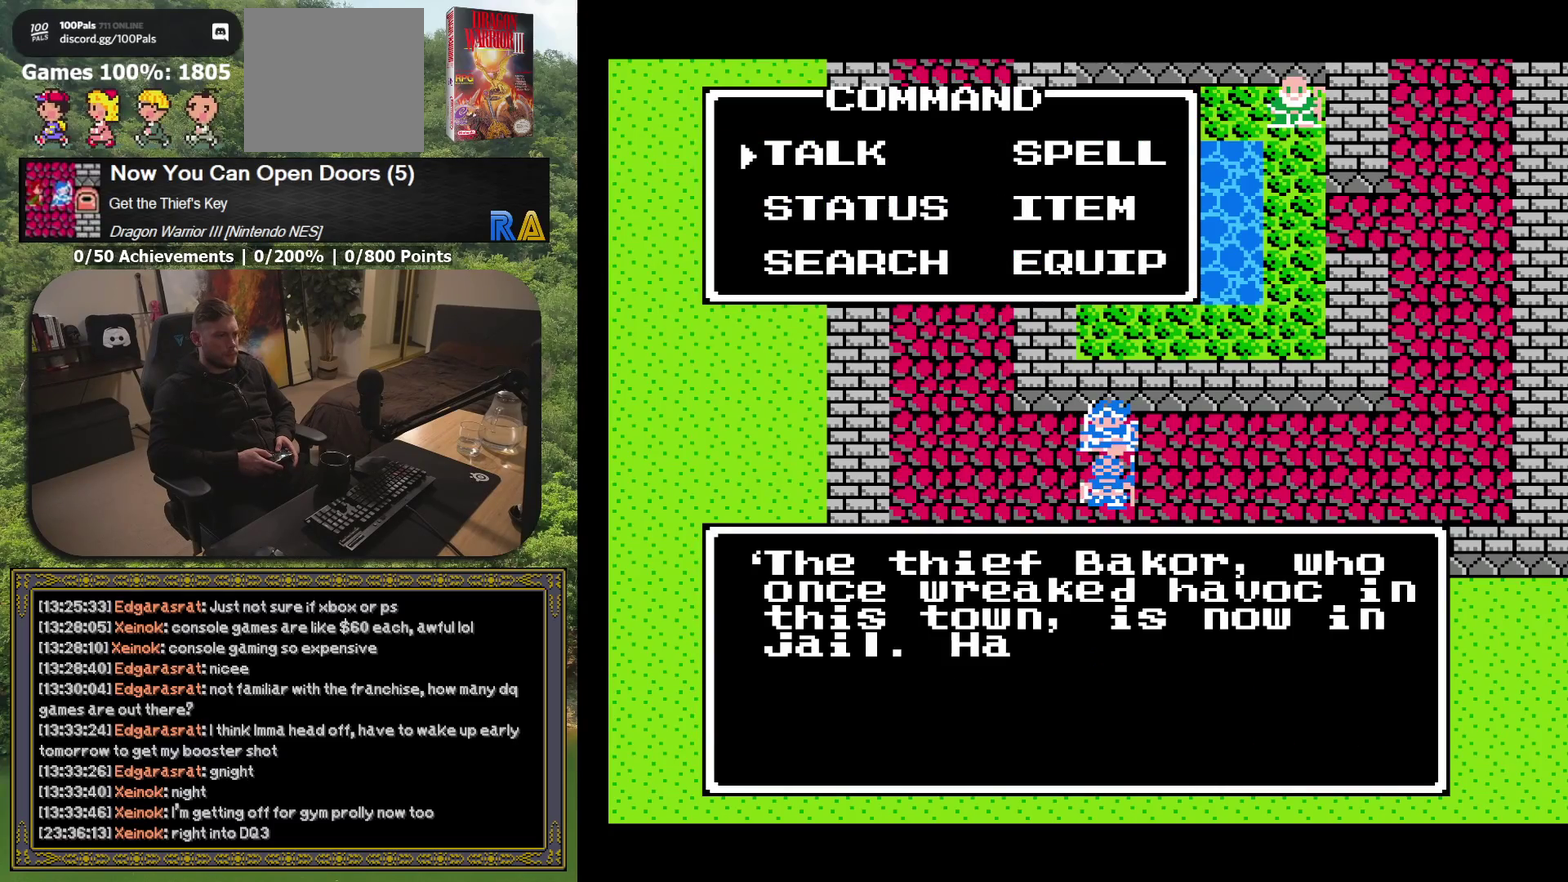
{"buttons": [], "events": []}
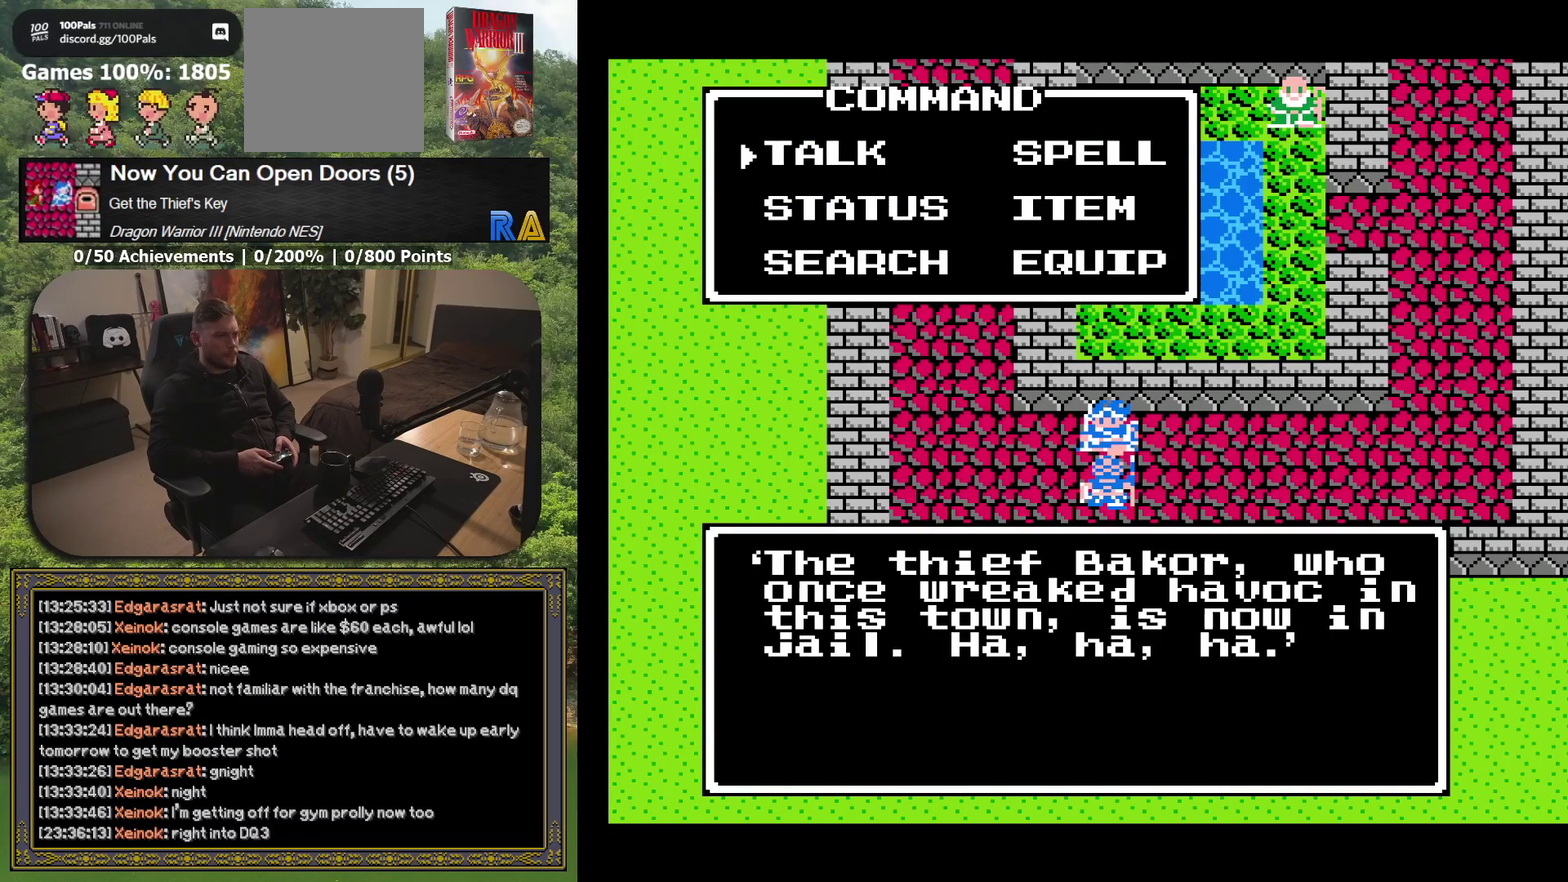
{"buttons": [], "events": []}
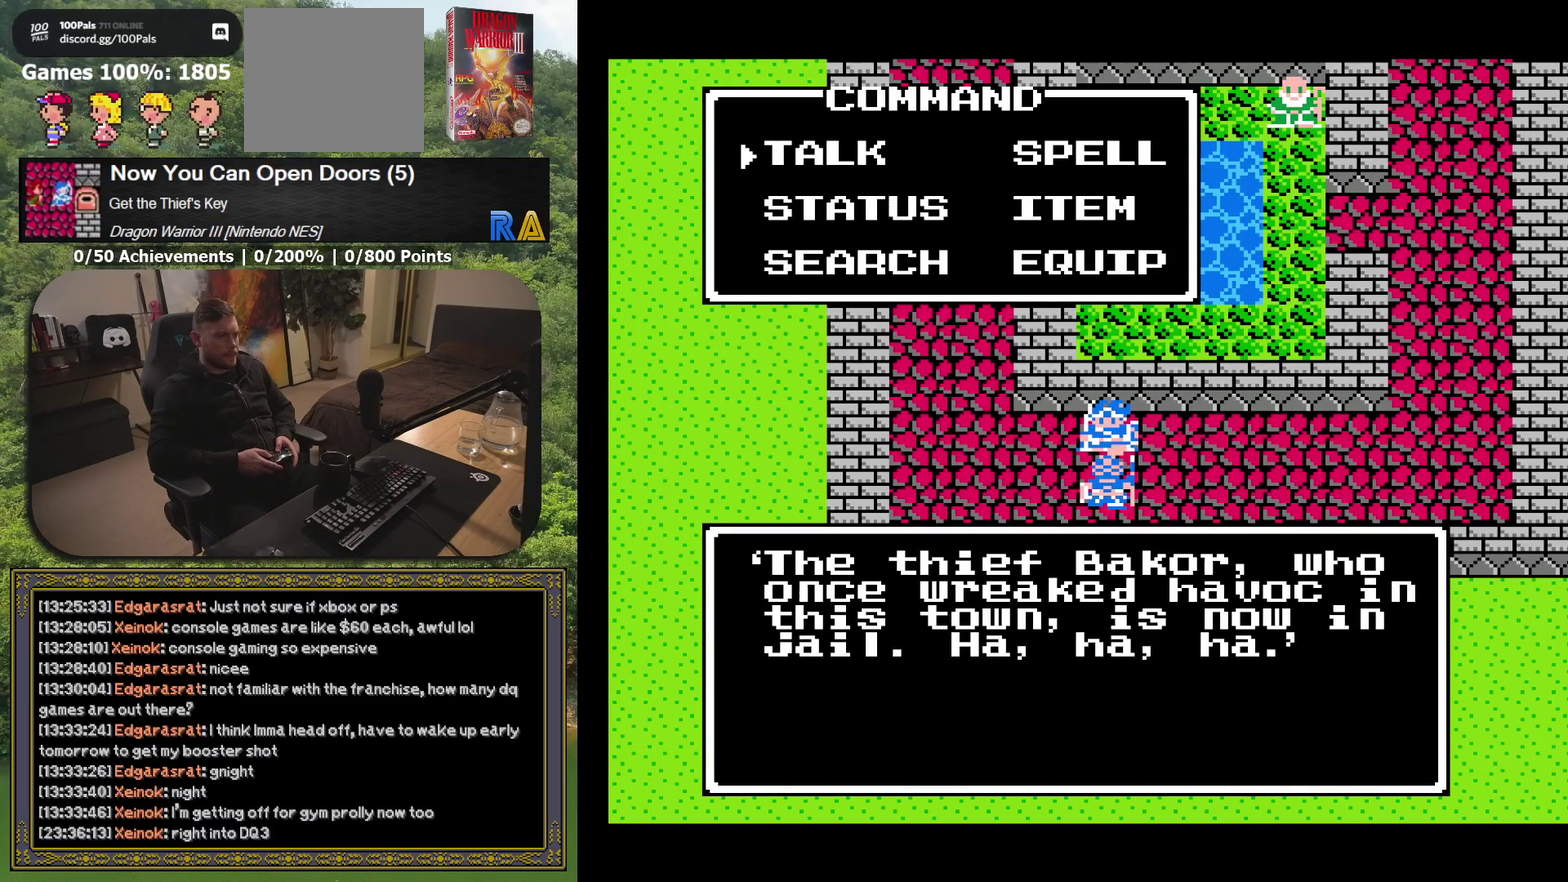
{"buttons": ["DPAD_RIGHT"], "events": [[50, "A", "down"], [183, "A", "up"], [217, "DPAD_RIGHT", "down"]]}
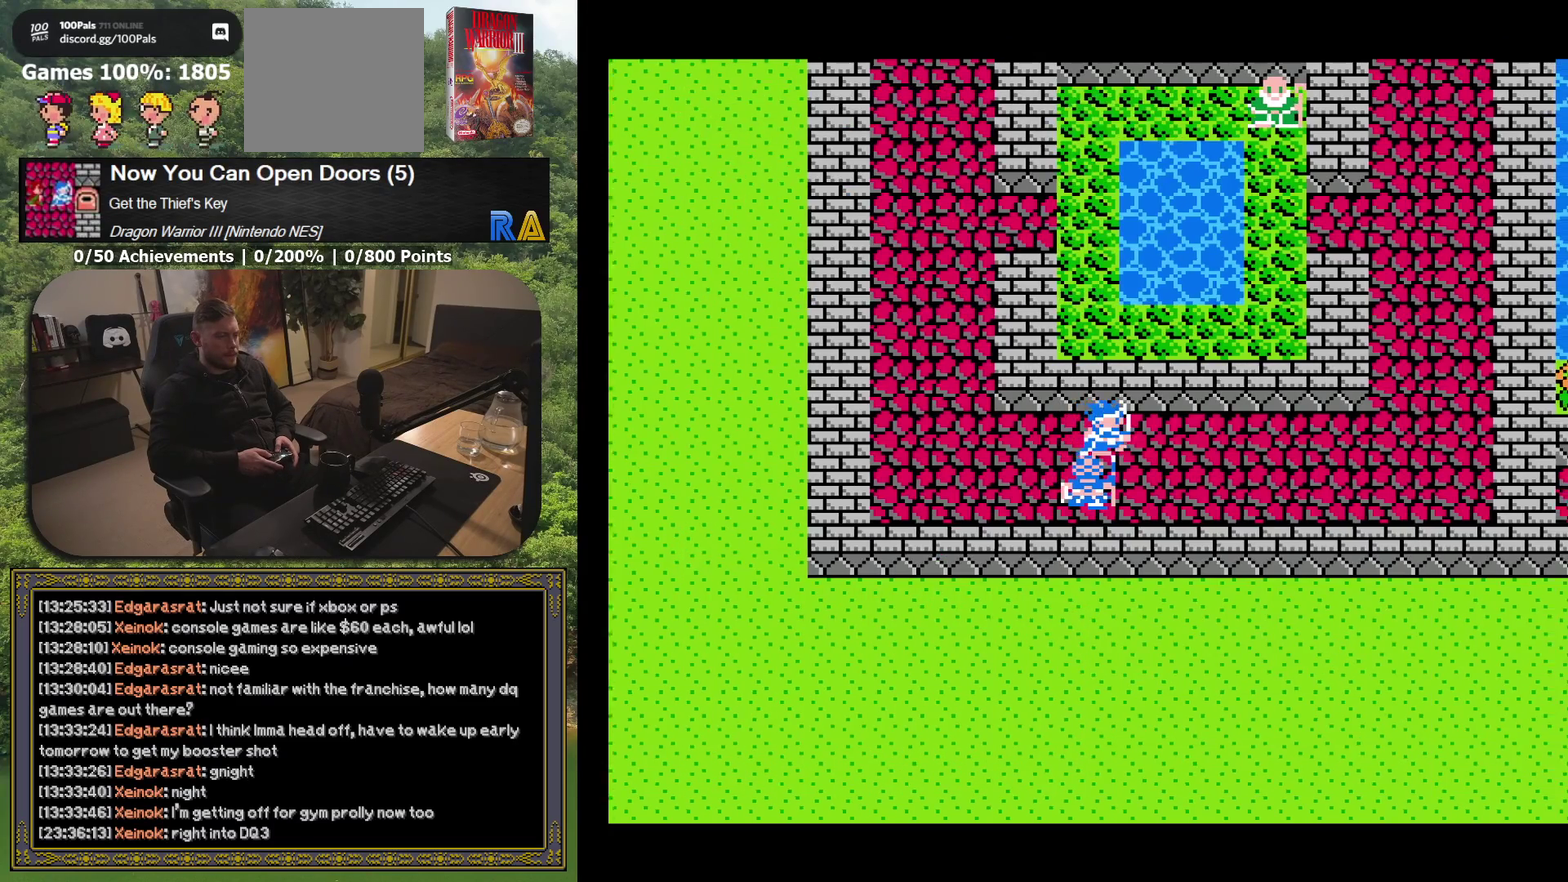
{"buttons": ["DPAD_RIGHT"], "events": []}
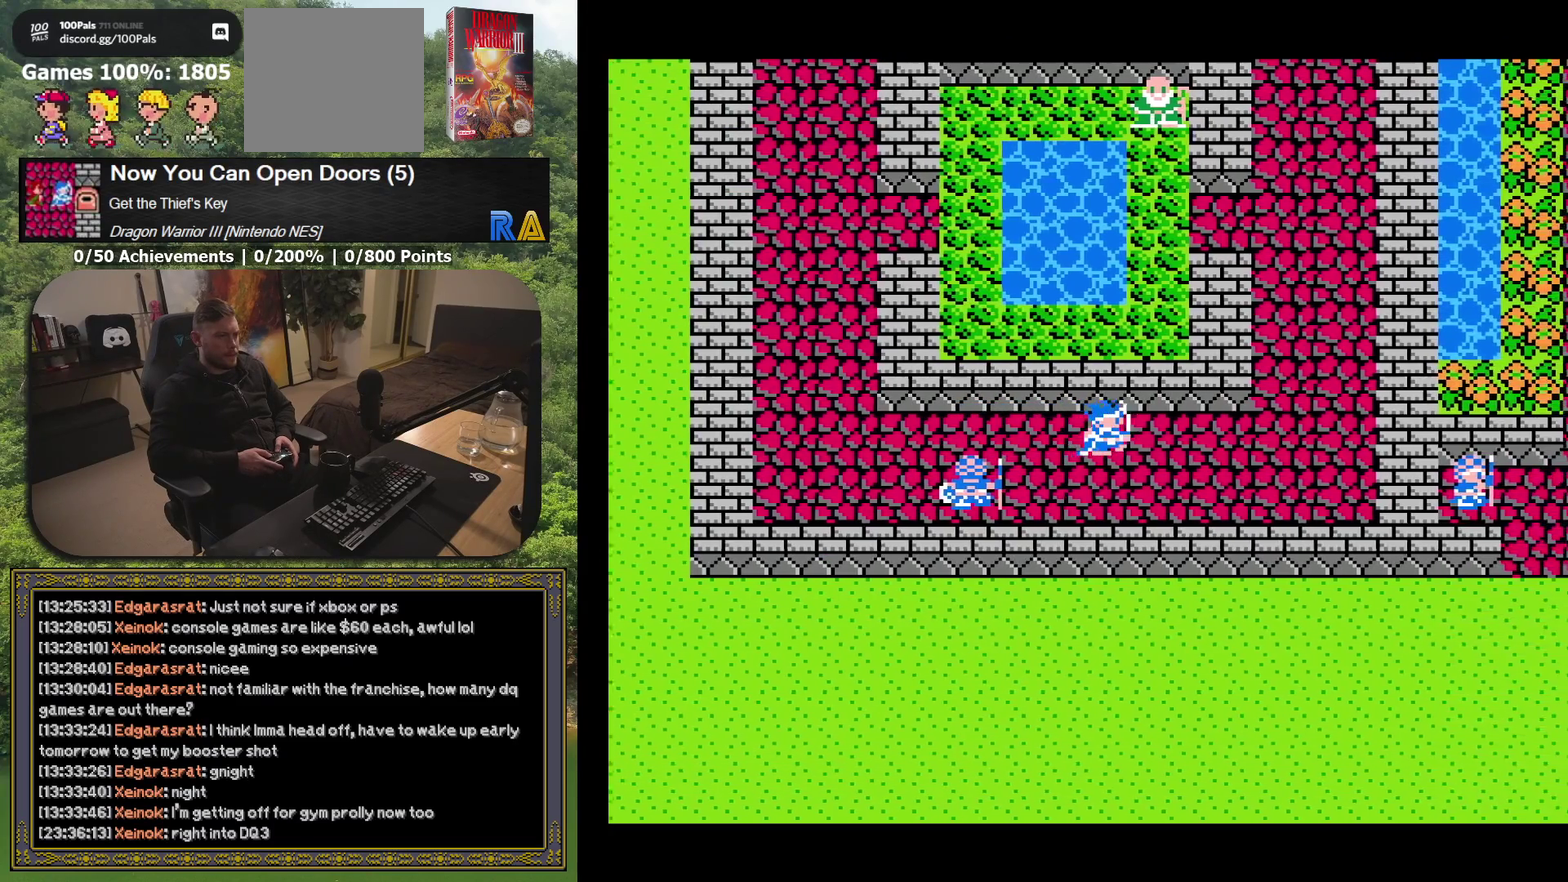
{"buttons": ["DPAD_RIGHT"], "events": []}
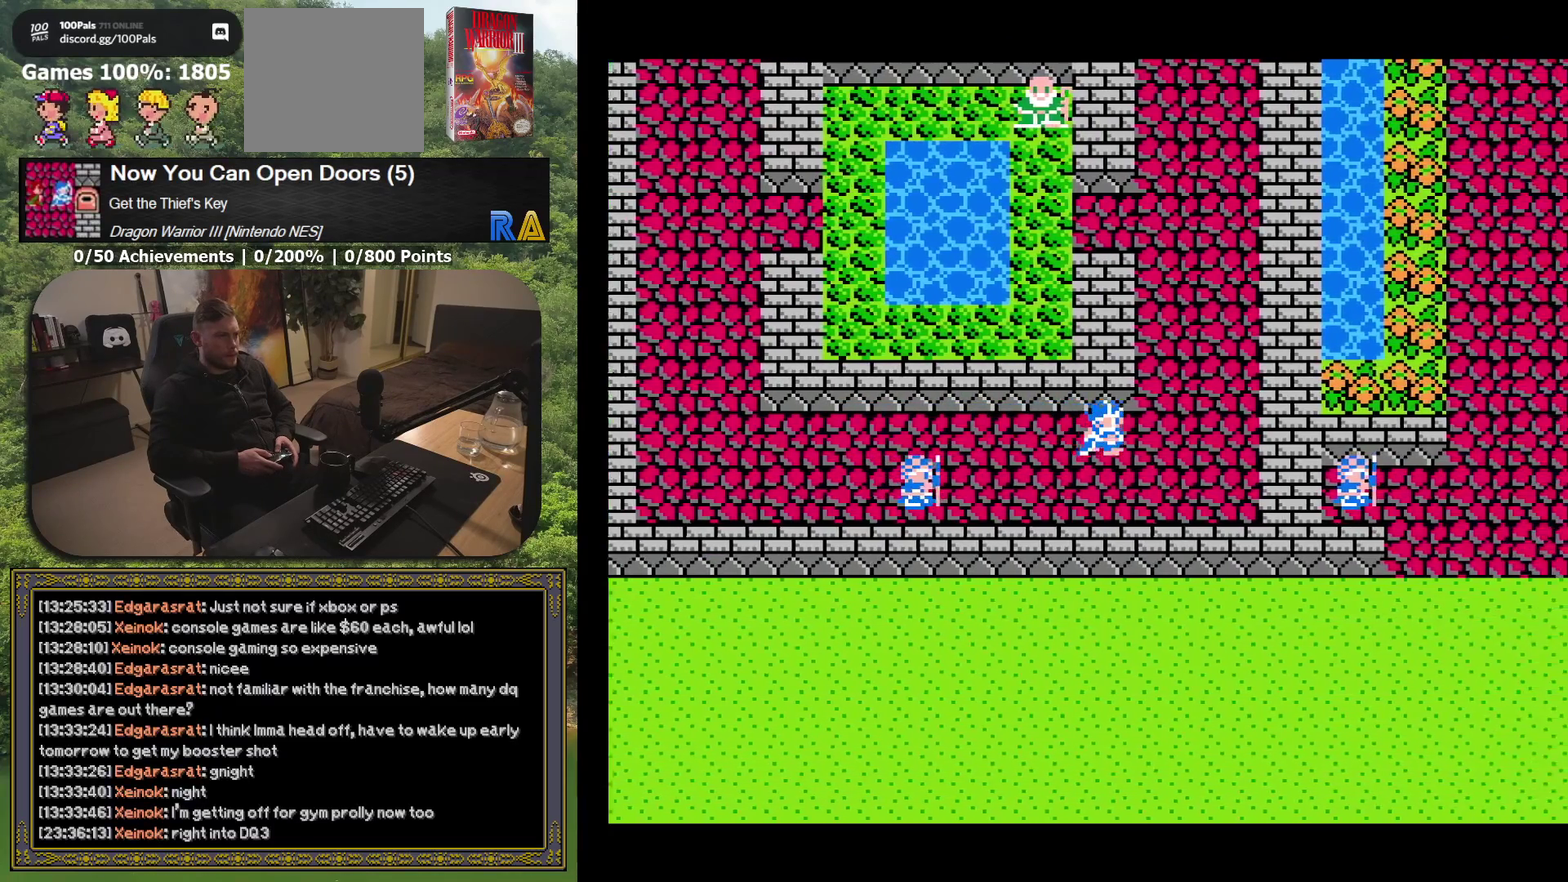
{"buttons": ["DPAD_UP"], "events": [[50, "DPAD_RIGHT", "up"], [100, "DPAD_UP", "down"]]}
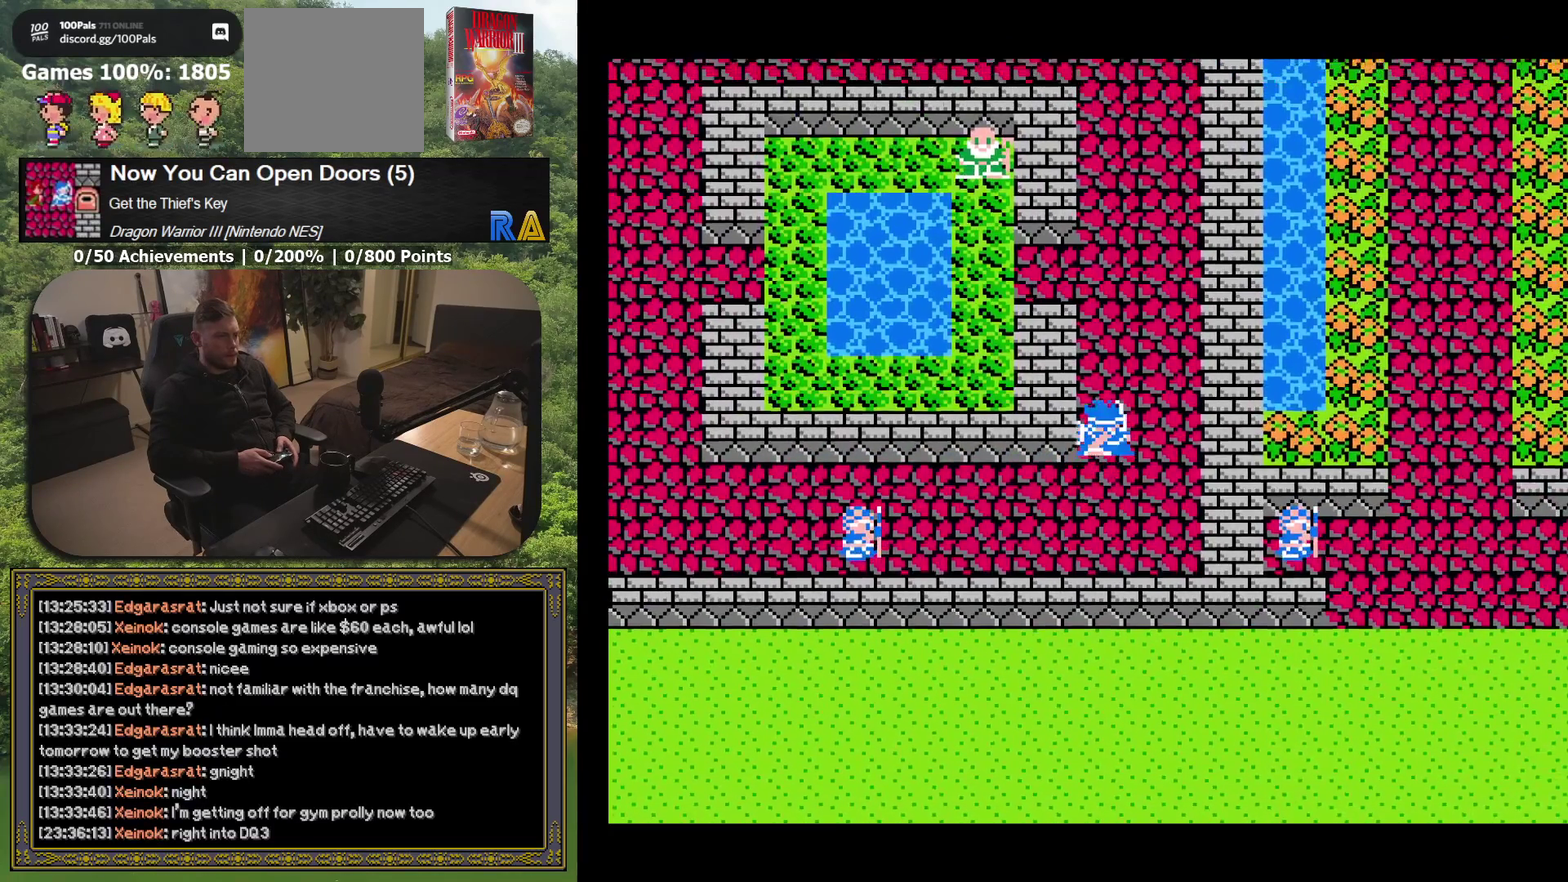
{"buttons": ["DPAD_UP"], "events": []}